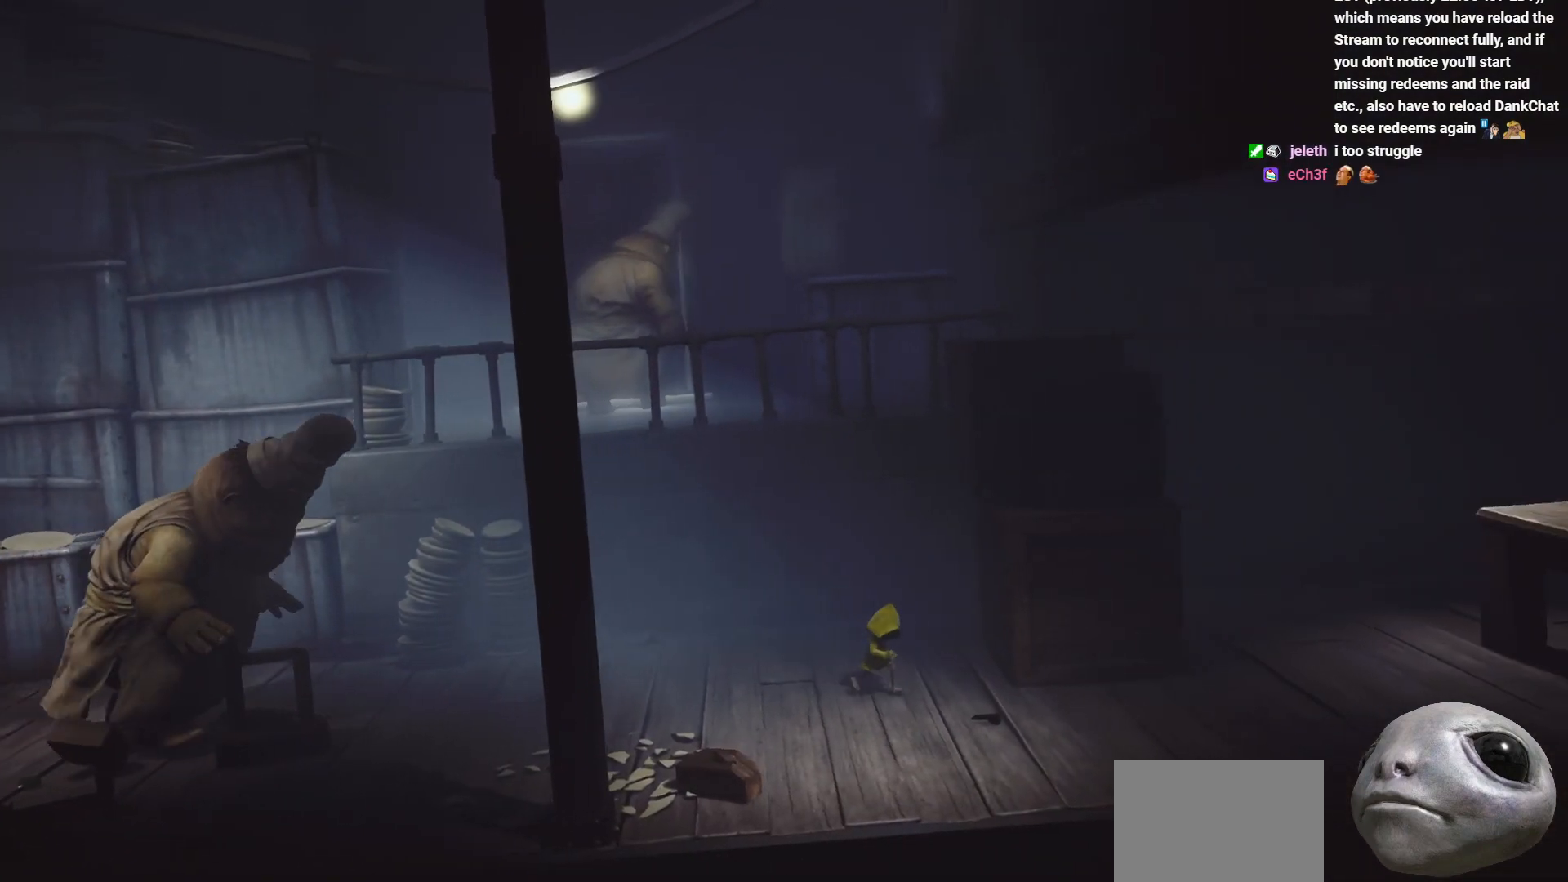
Gameplay with a controller (Xbox layout); each line is a JSON object with the inputs held at the frame after it. "events" lists button and stick changes between this image and that frame as [ms after this image, input, new state], when the widget could be followed in between.
{"buttons": ["X"], "left_stick": "down-right", "right_stick": "center", "events": []}
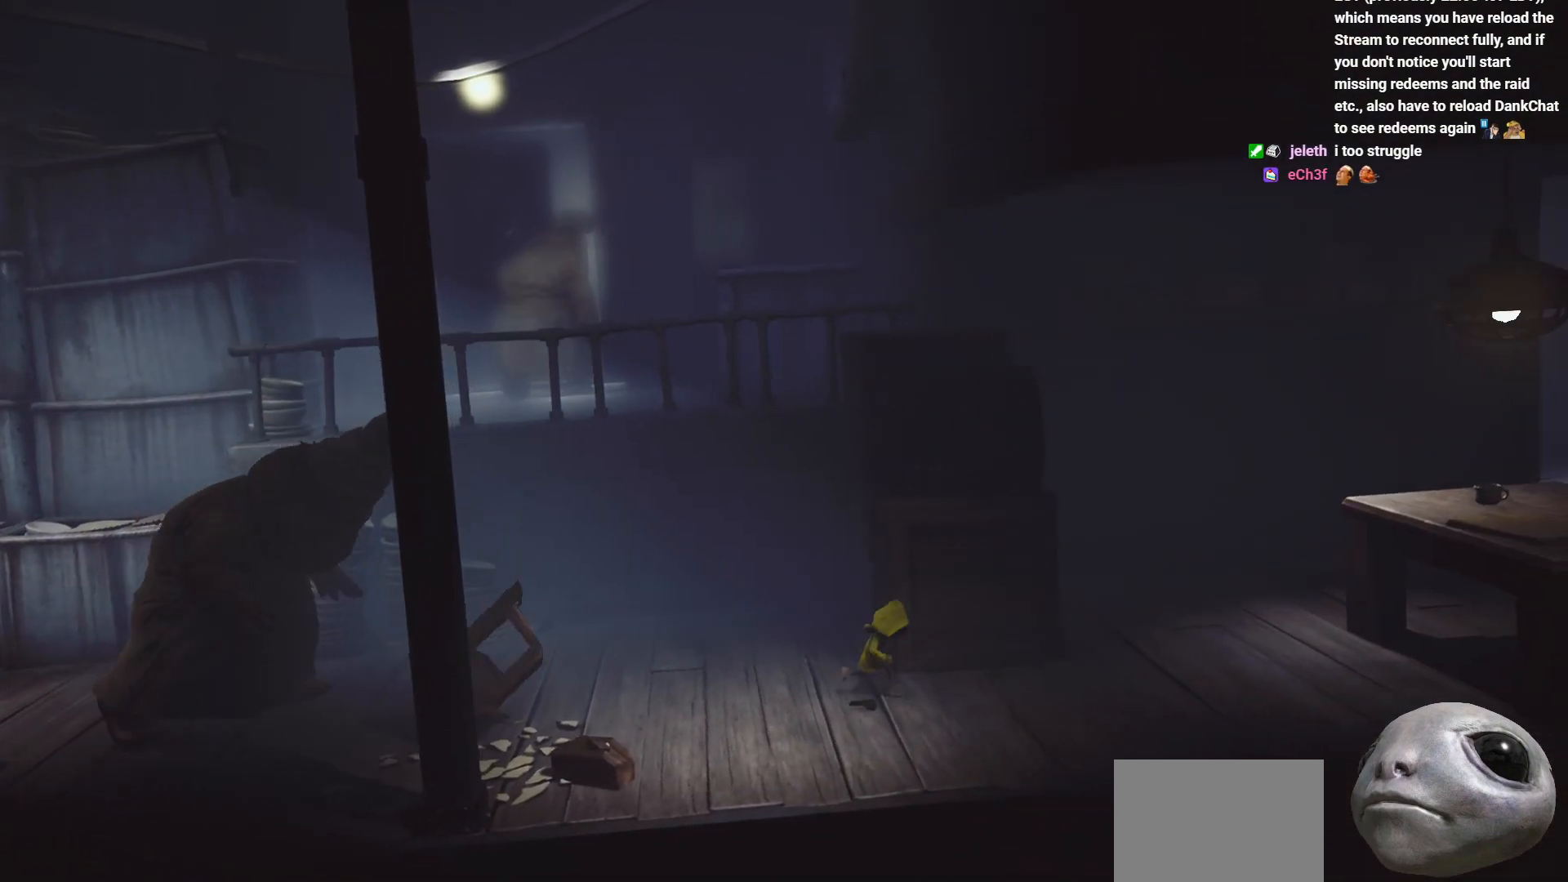
{"buttons": ["X"], "left_stick": "right", "right_stick": "center", "events": [[133, "left_stick", "right"]]}
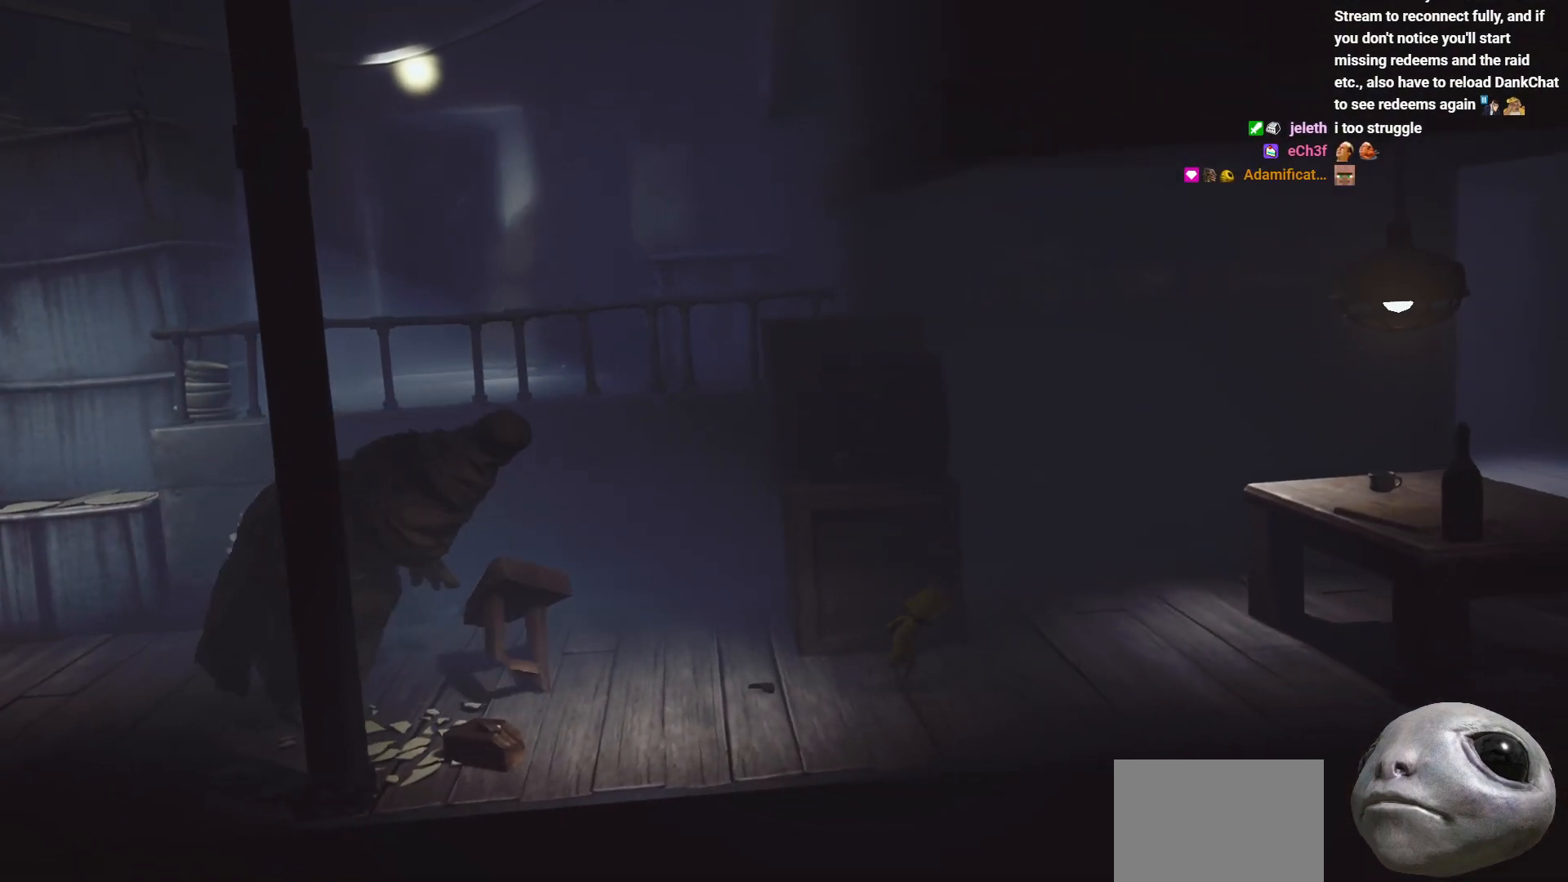
{"buttons": ["X"], "left_stick": "right", "right_stick": "center", "events": []}
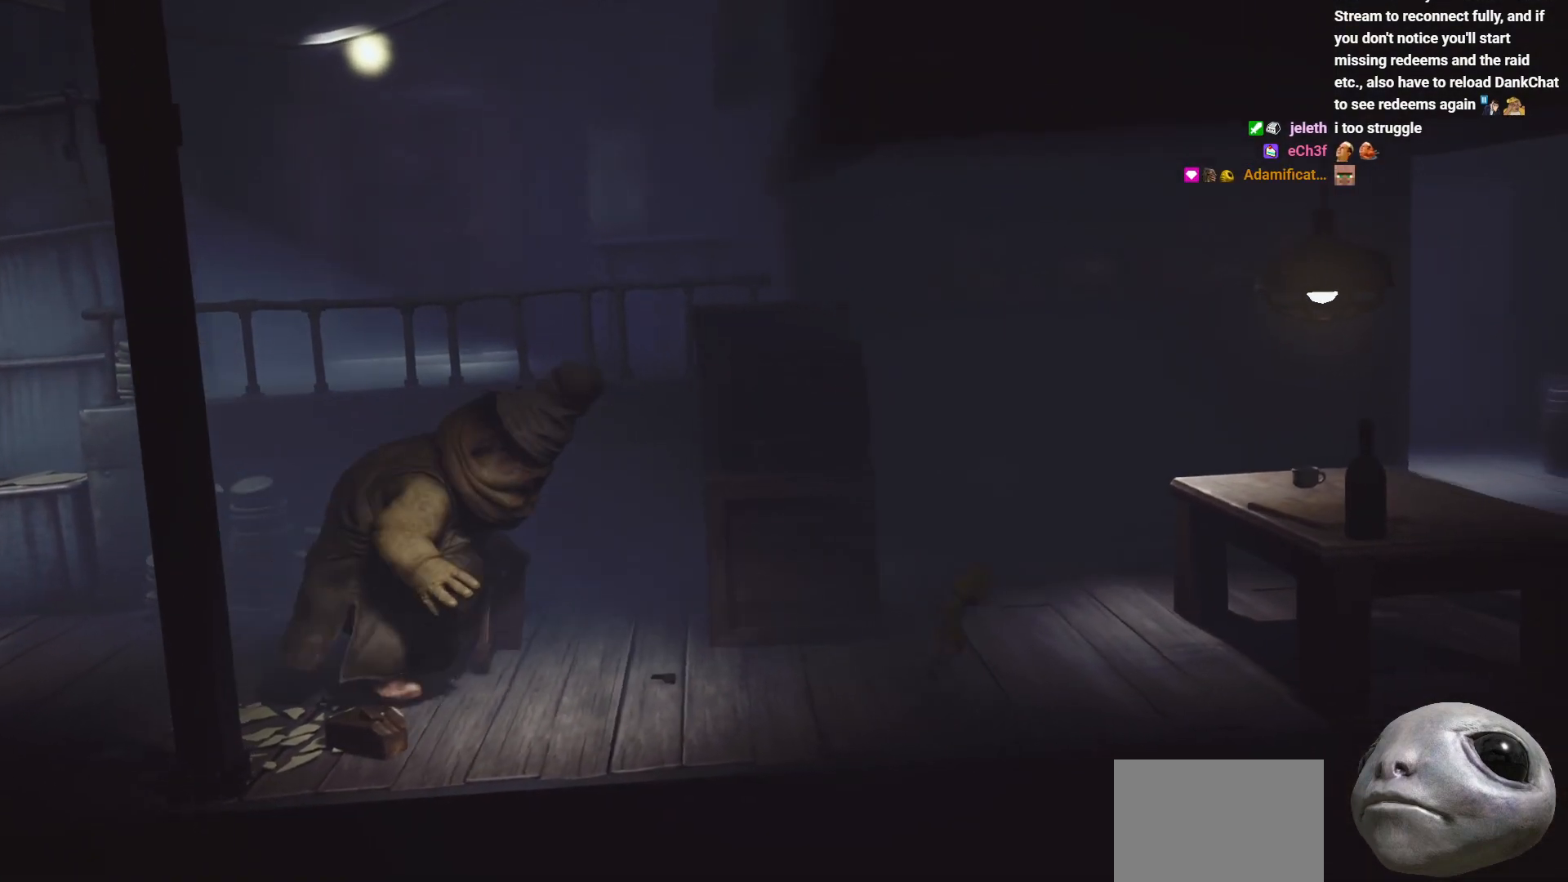
{"buttons": ["X"], "left_stick": "right", "right_stick": "center", "events": []}
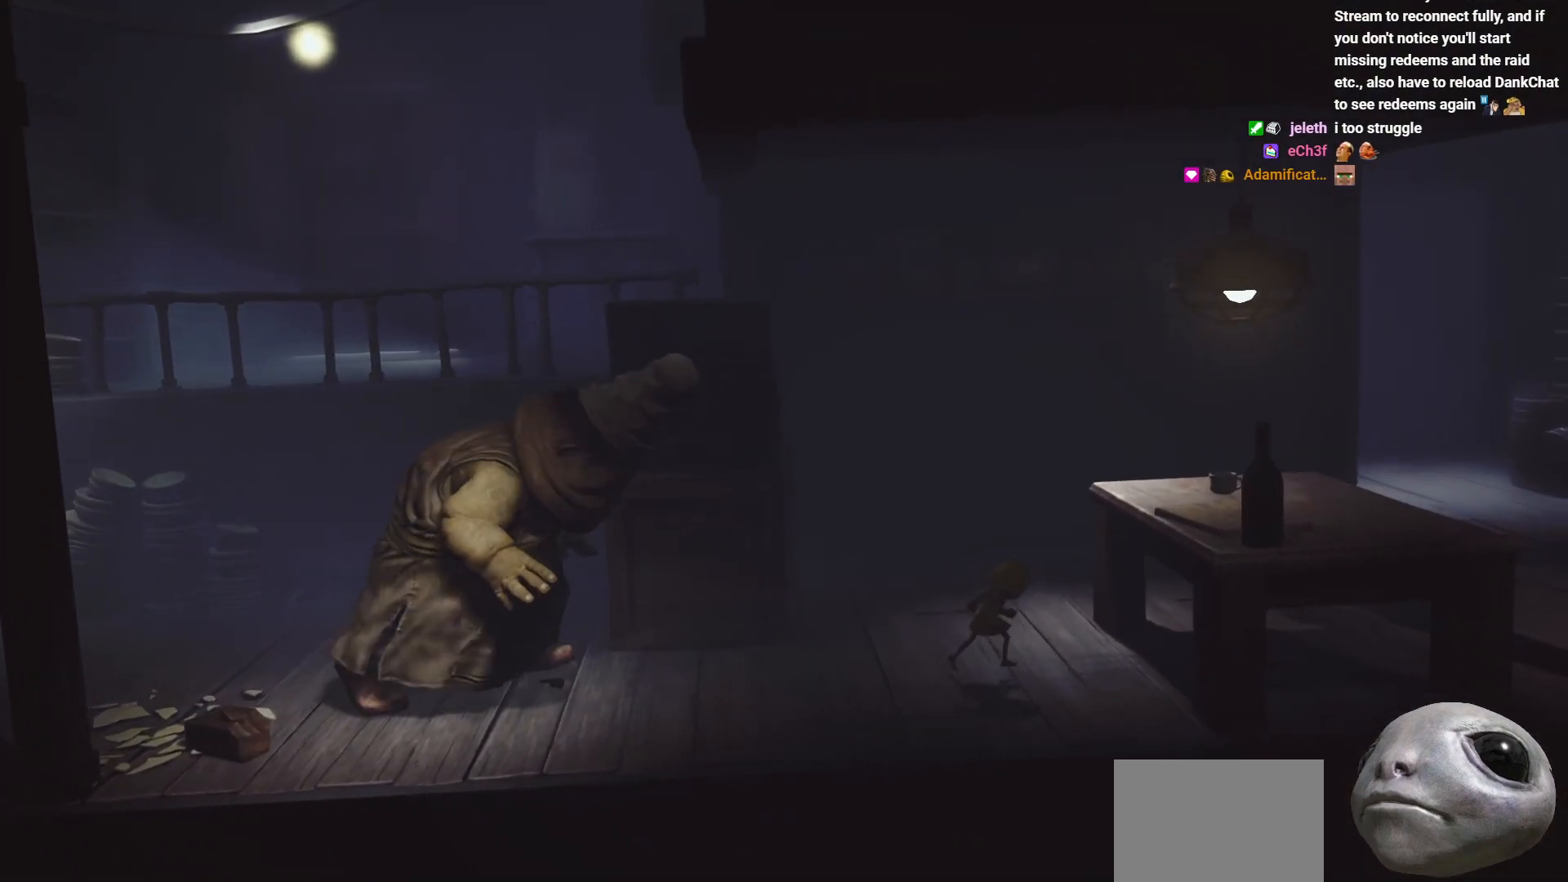
{"buttons": ["X", "L2"], "left_stick": "right", "right_stick": "center", "events": [[233, "left_stick", "up-right"], [450, "L2", "down"], [450, "left_stick", "right"]]}
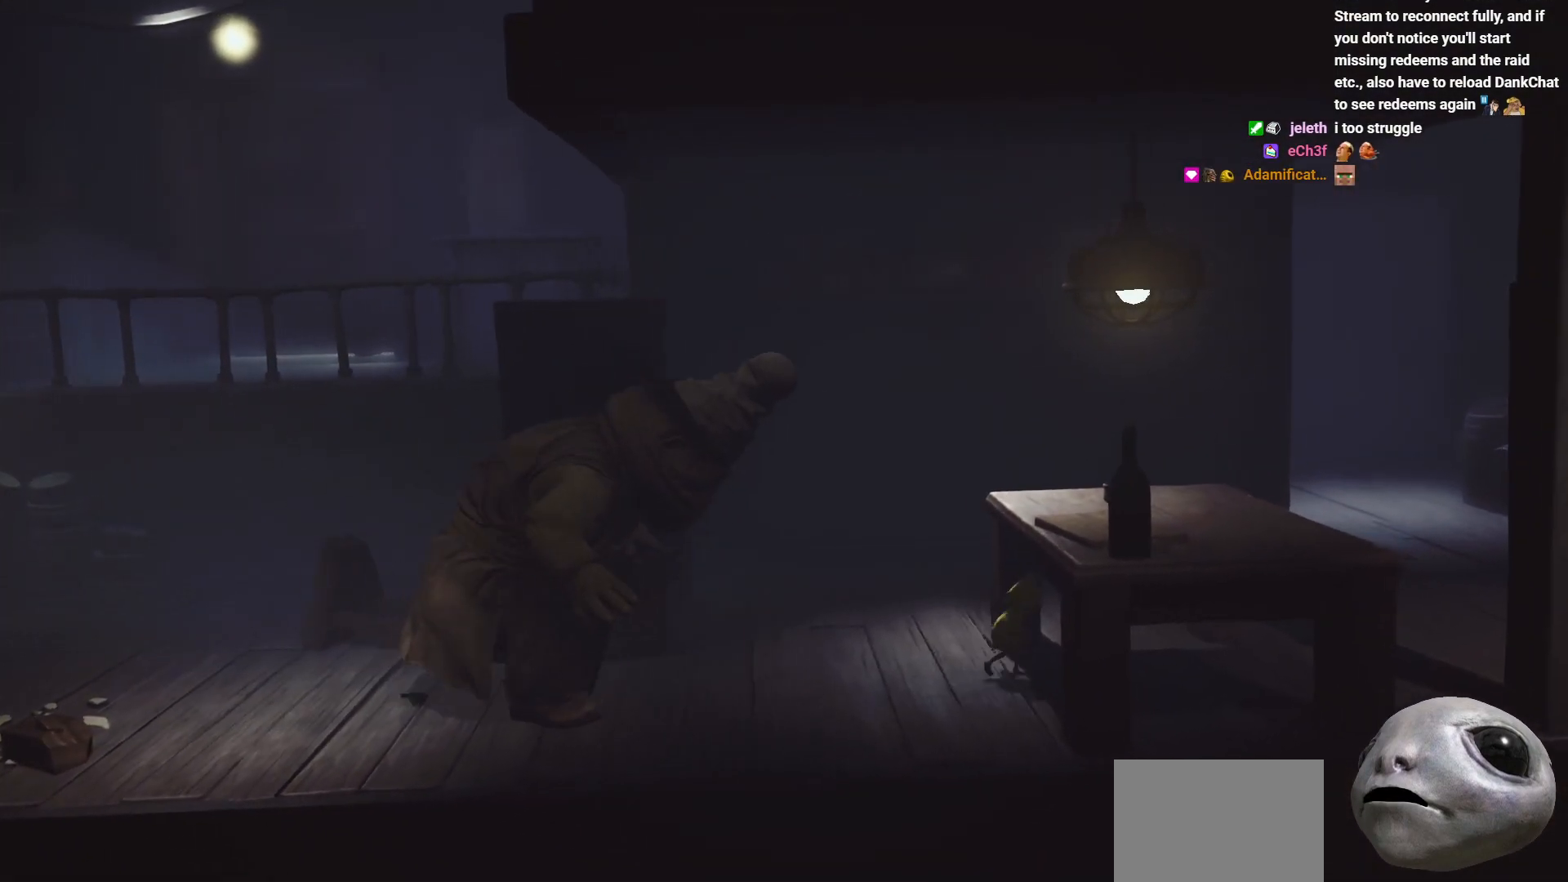
{"buttons": ["X", "L2"], "left_stick": "right", "right_stick": "center", "events": []}
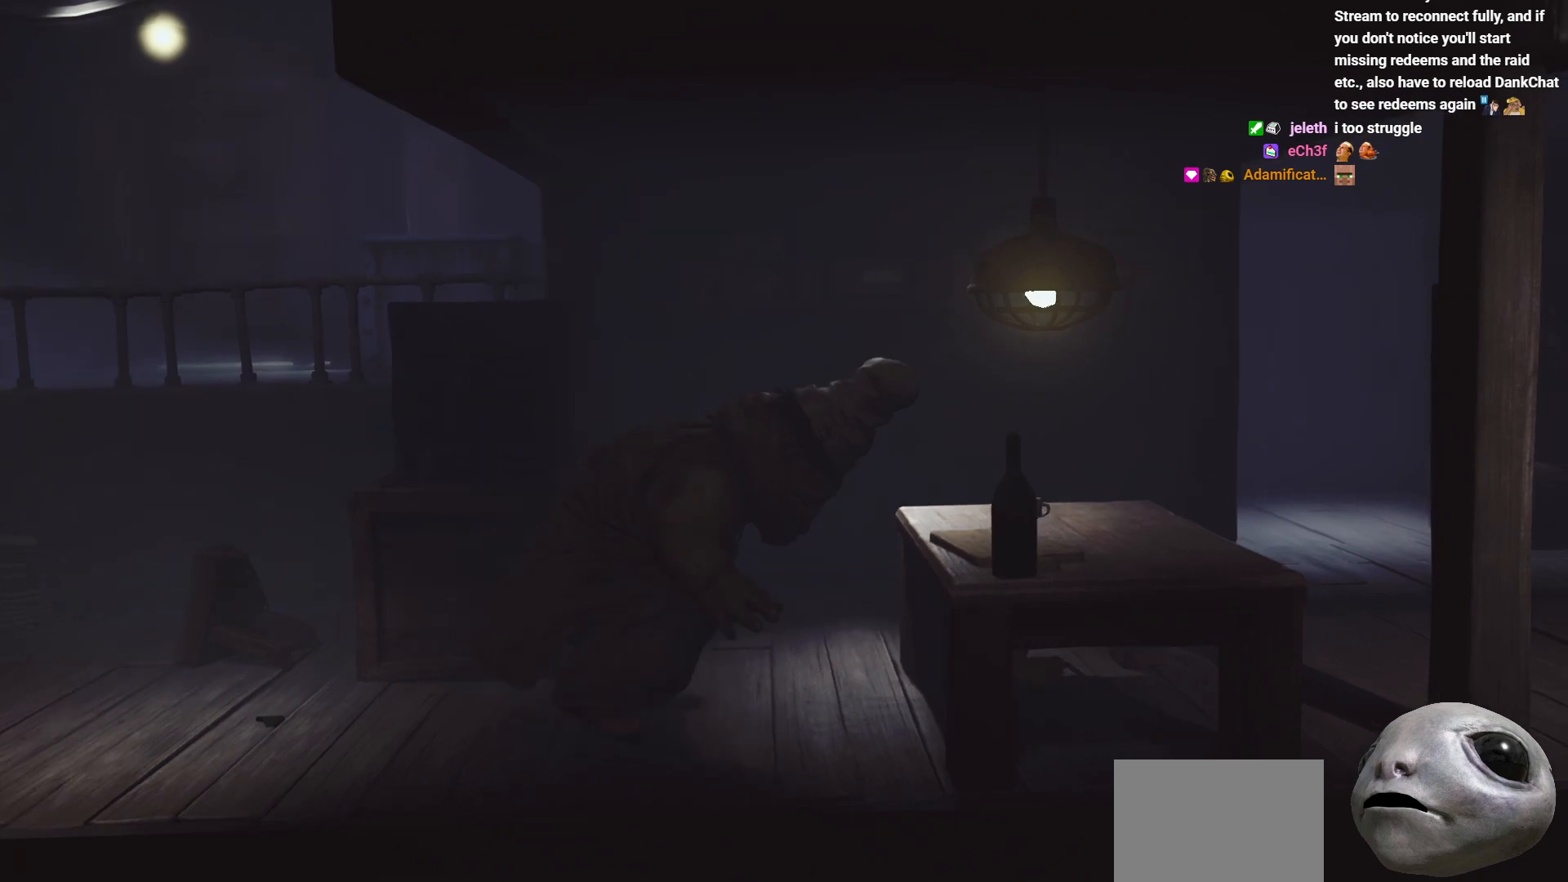
{"buttons": ["X"], "left_stick": "right", "right_stick": "center", "events": [[83, "L2", "up"]]}
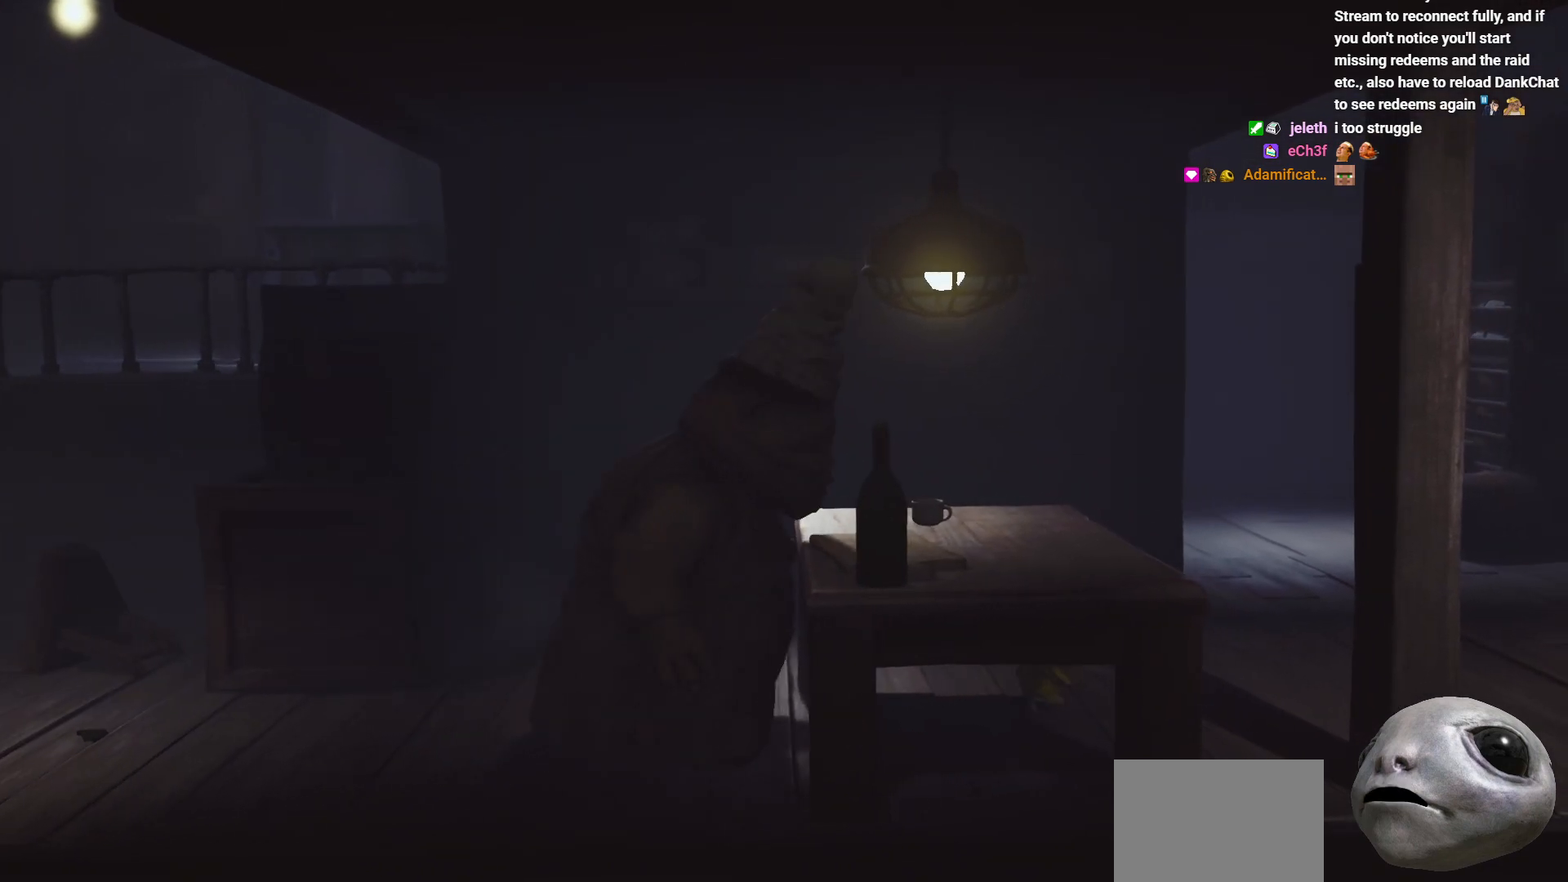
{"buttons": ["X"], "left_stick": "right", "right_stick": "center", "events": []}
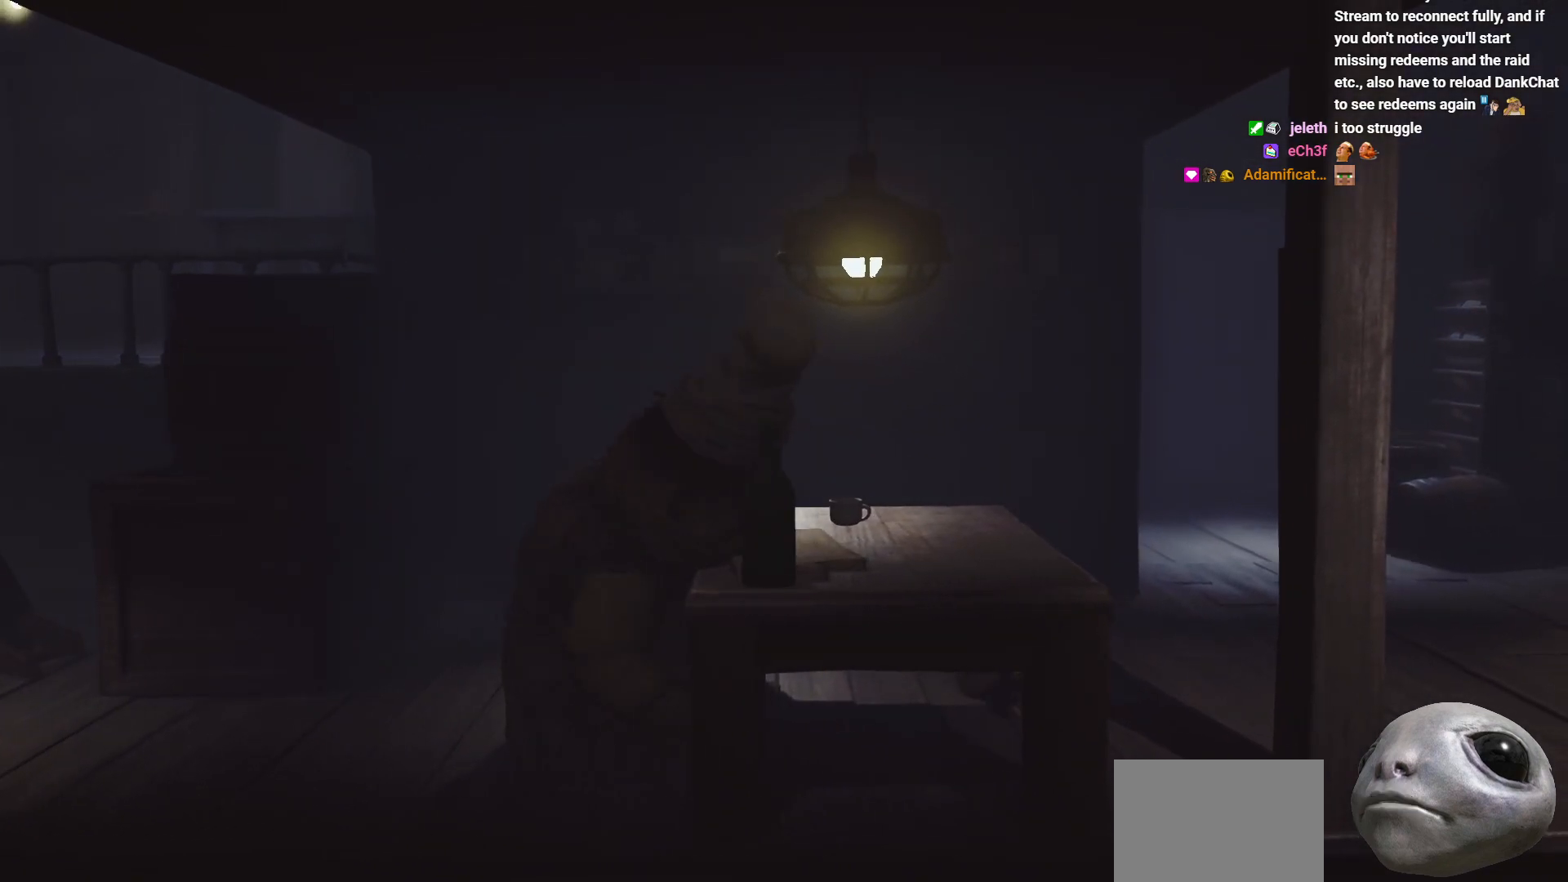
{"buttons": ["X"], "left_stick": "right", "right_stick": "center", "events": []}
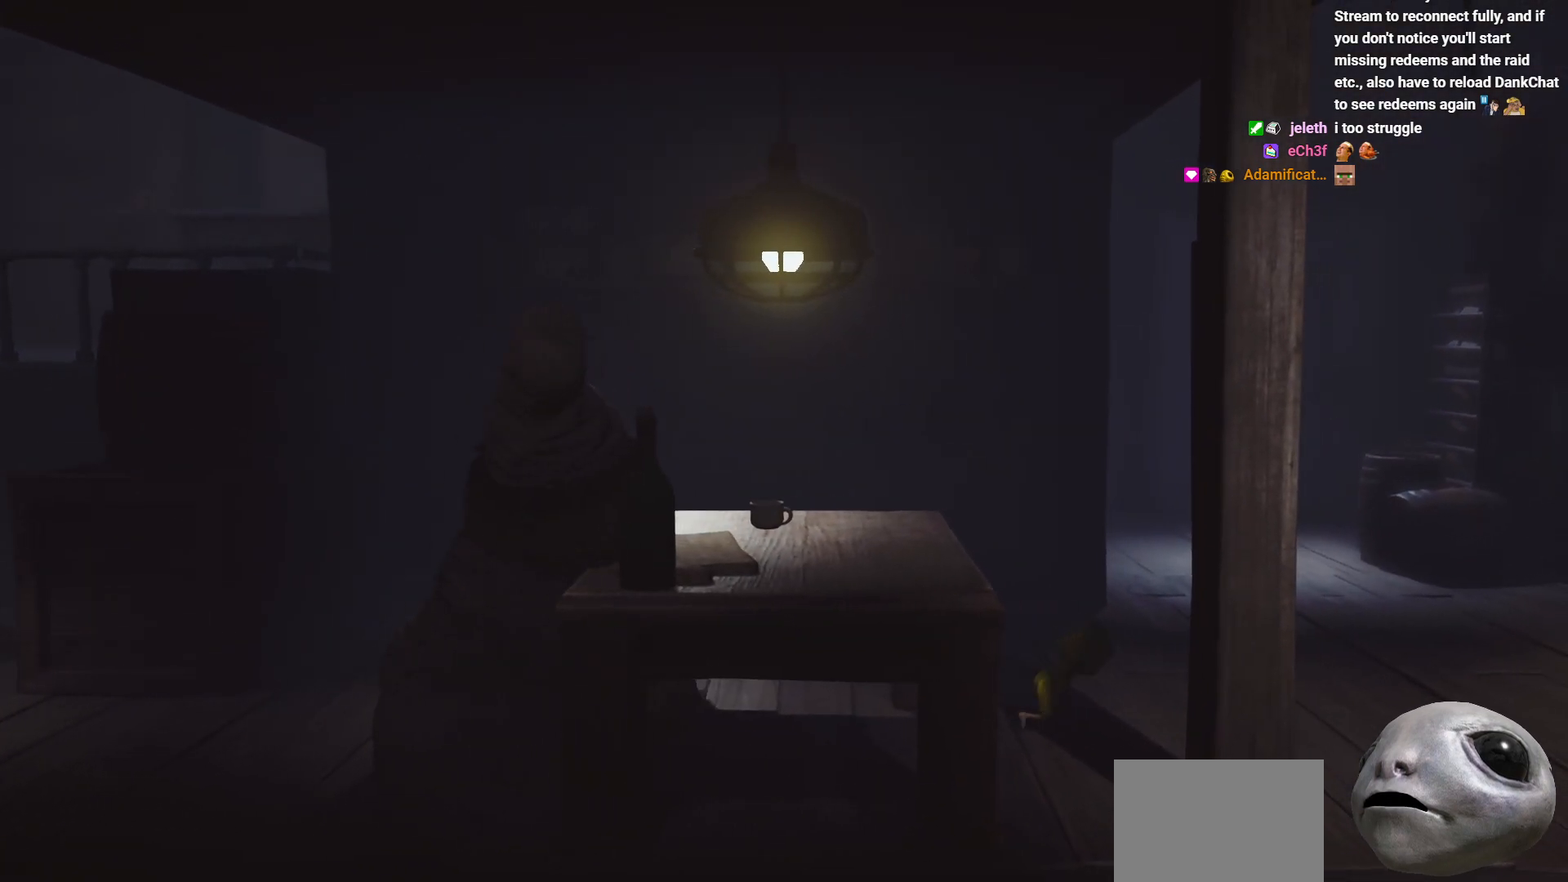
{"buttons": ["X"], "left_stick": "right", "right_stick": "center", "events": []}
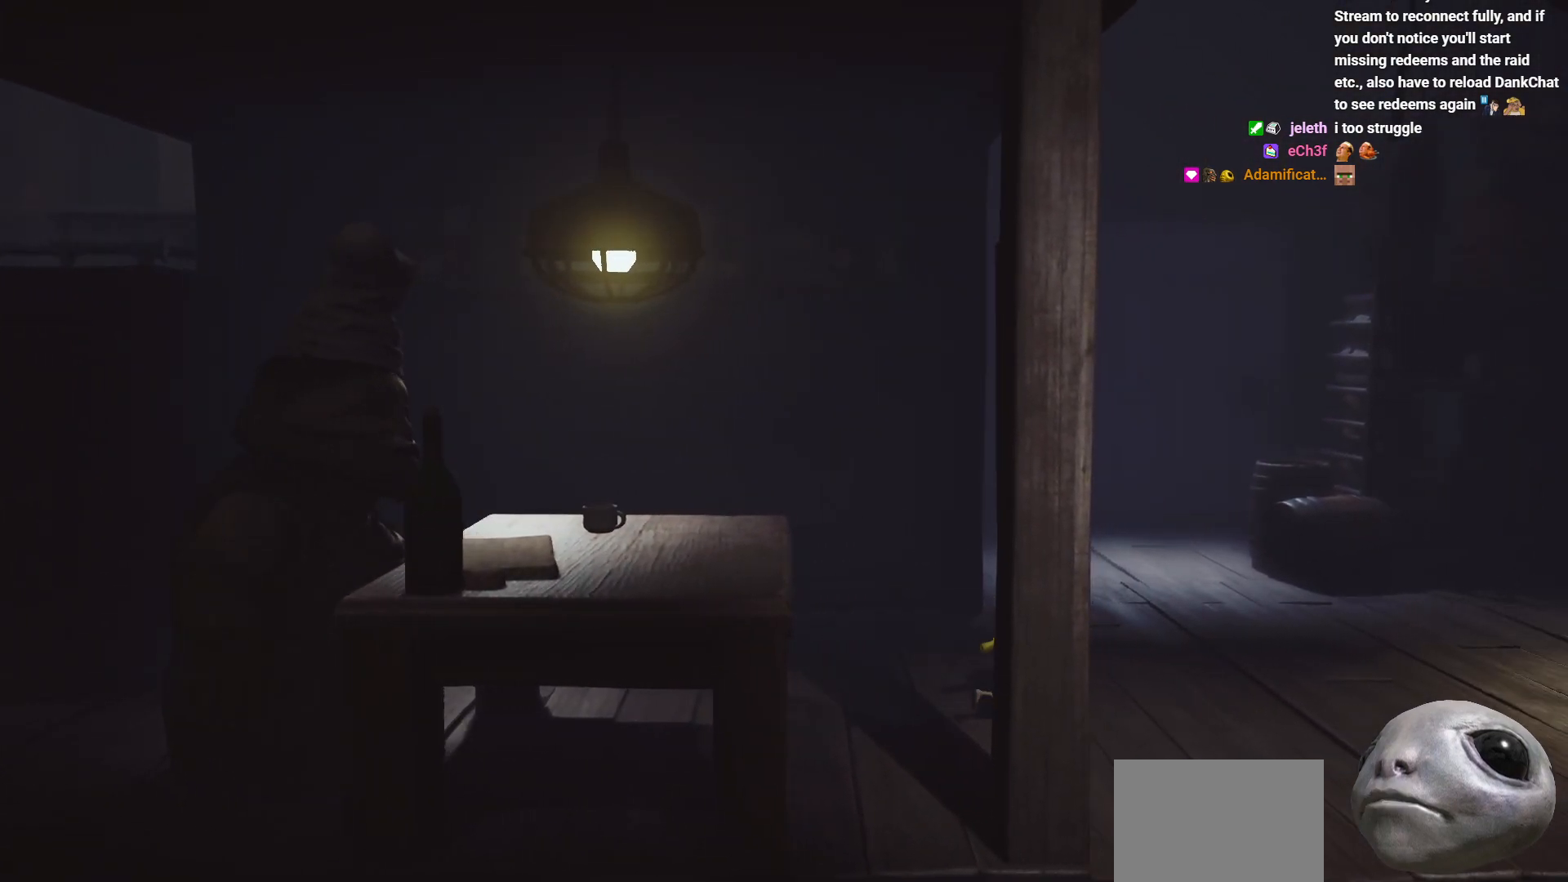
{"buttons": ["X"], "left_stick": "right", "right_stick": "center", "events": []}
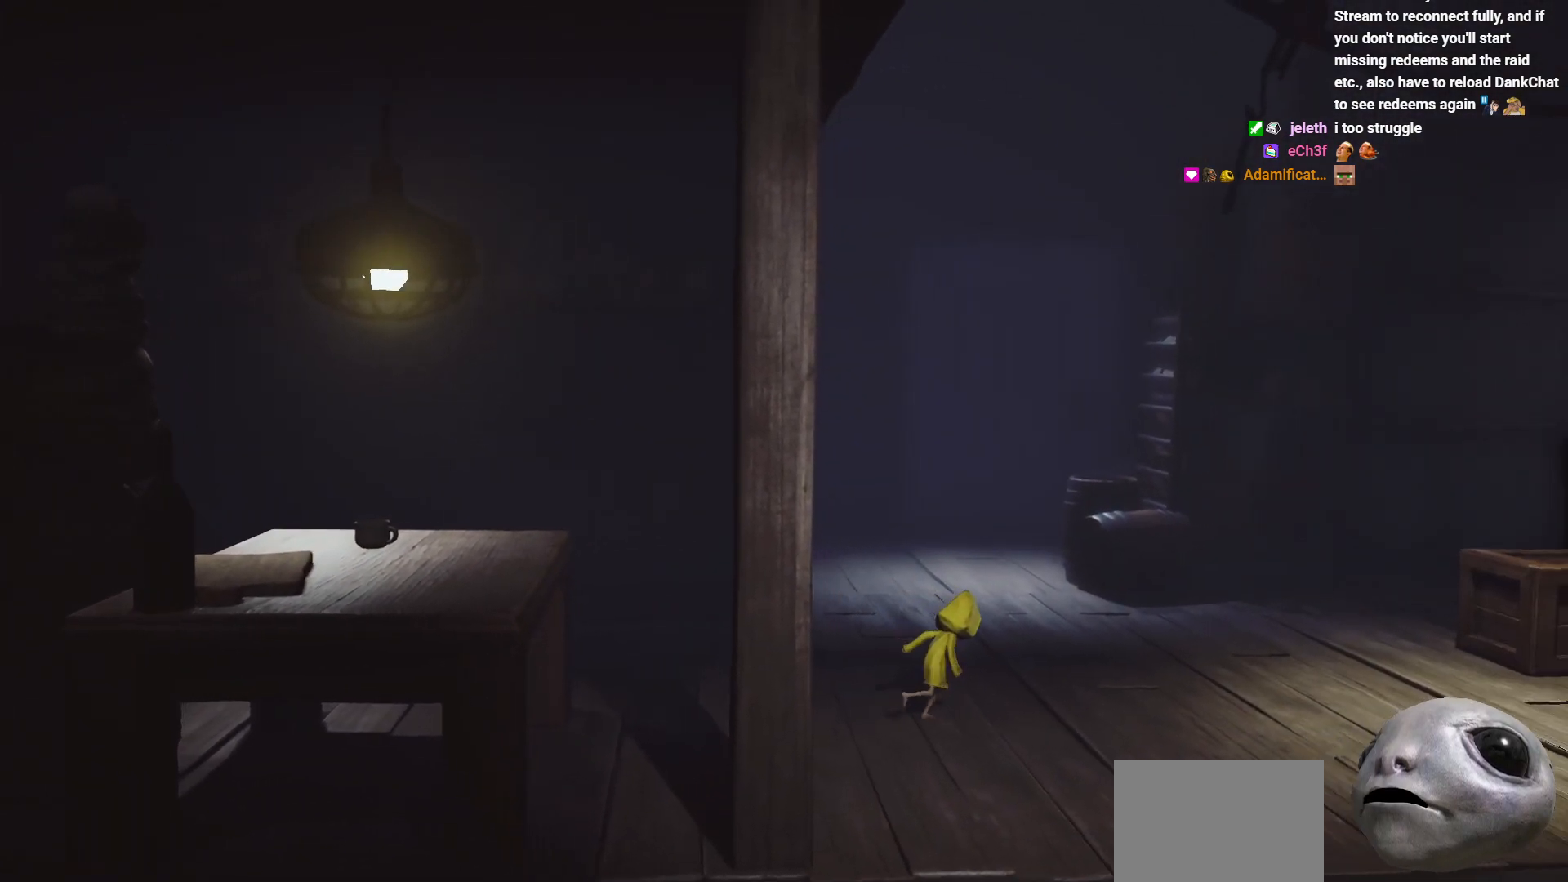
{"buttons": ["X"], "left_stick": "right", "right_stick": "center", "events": []}
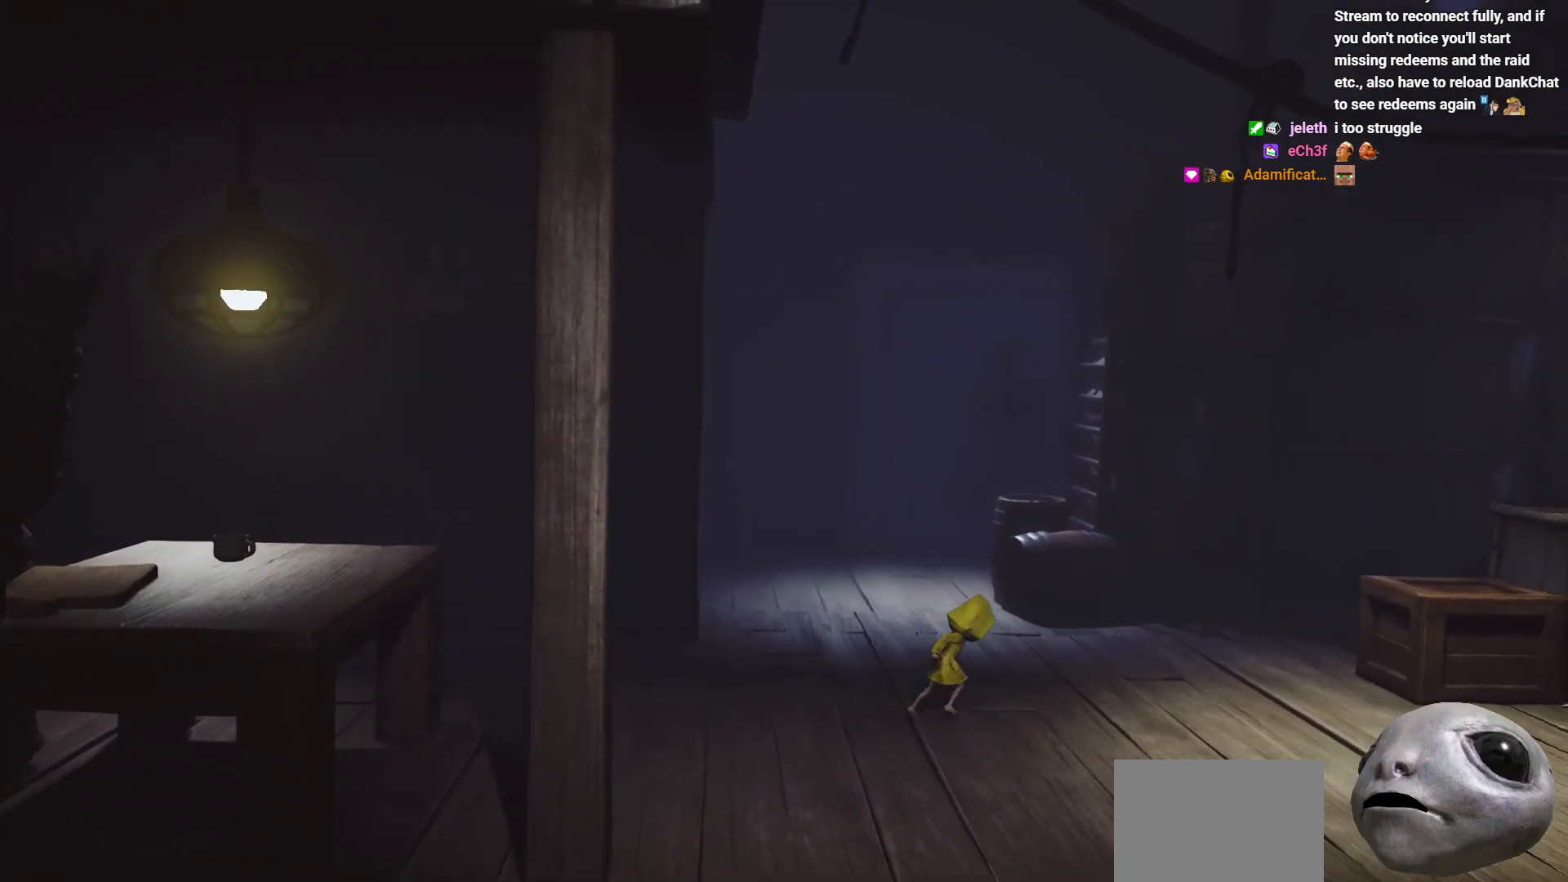
{"buttons": ["X"], "left_stick": "right", "right_stick": "center", "events": []}
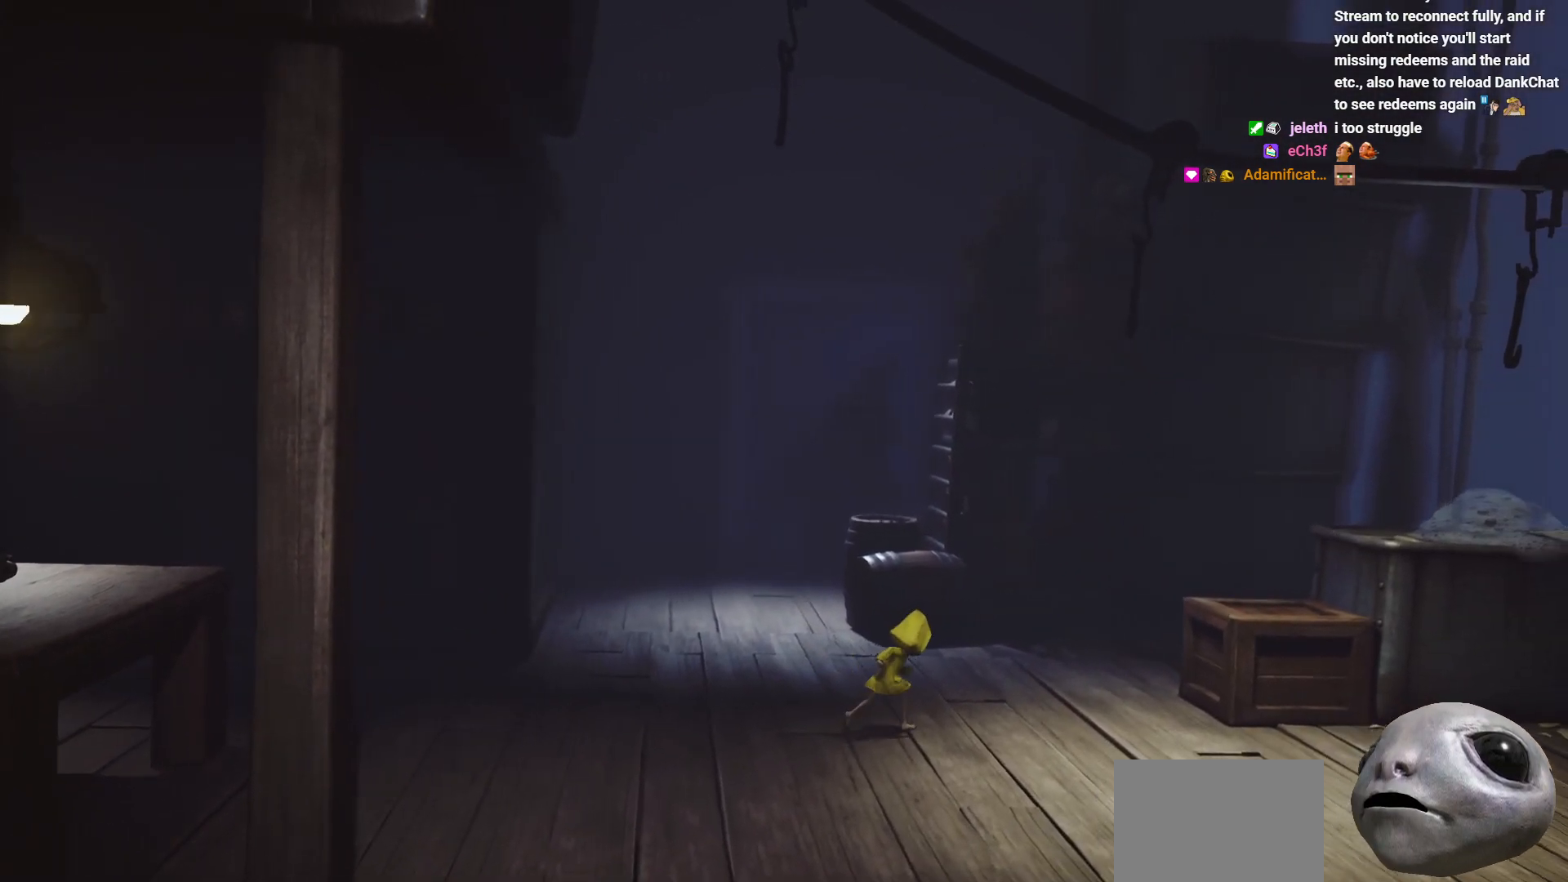
{"buttons": ["X"], "left_stick": "right", "right_stick": "center", "events": []}
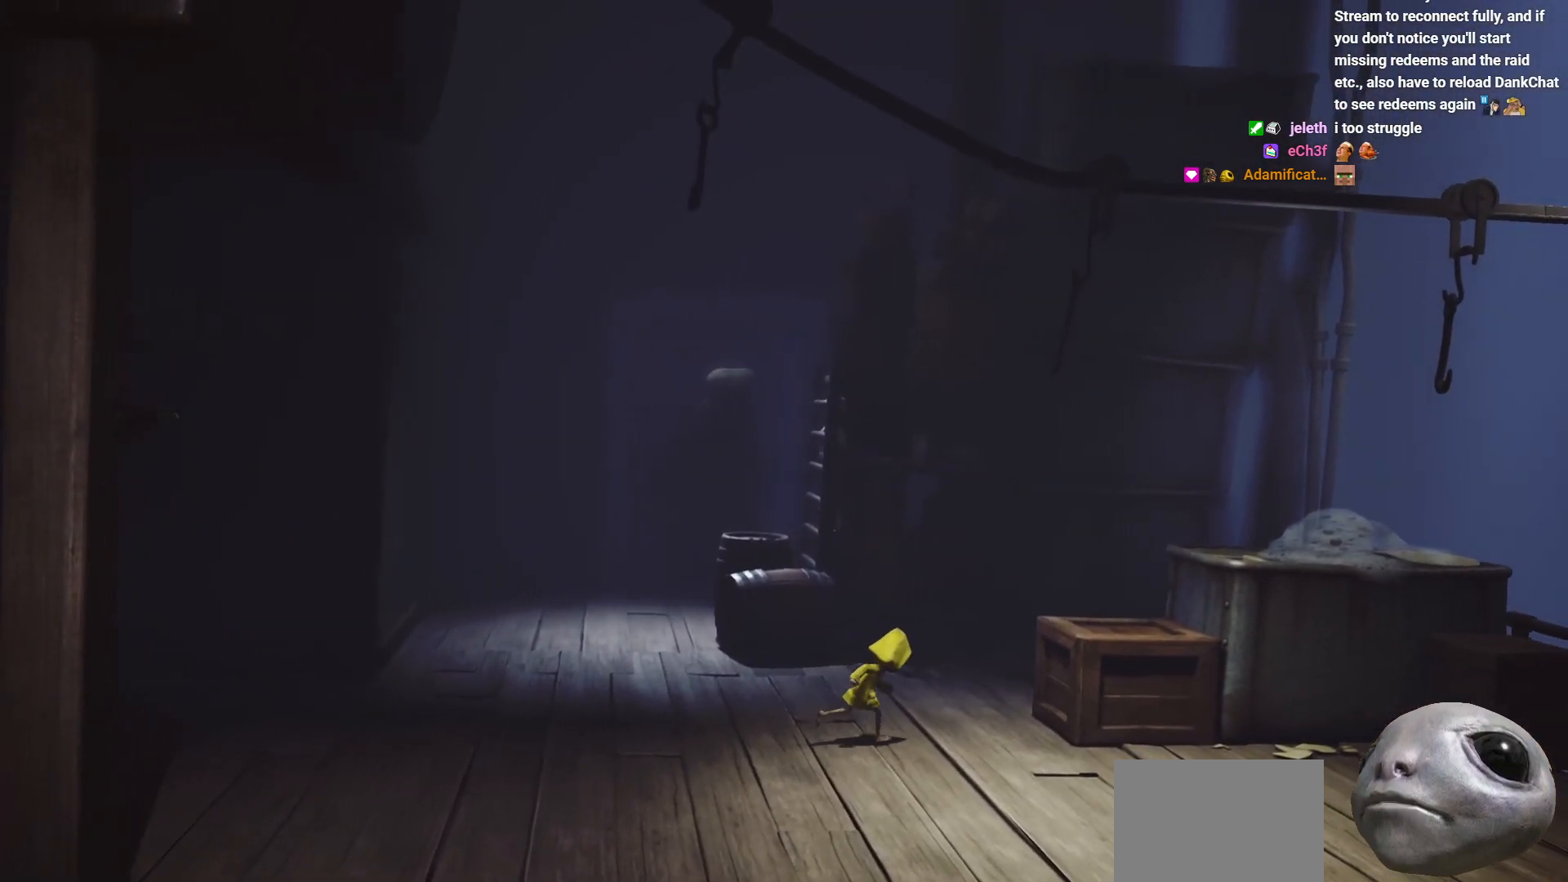
{"buttons": ["X", "R2"], "left_stick": "right", "right_stick": "center", "events": [[267, "A", "down"], [350, "R2", "down"], [433, "A", "up"]]}
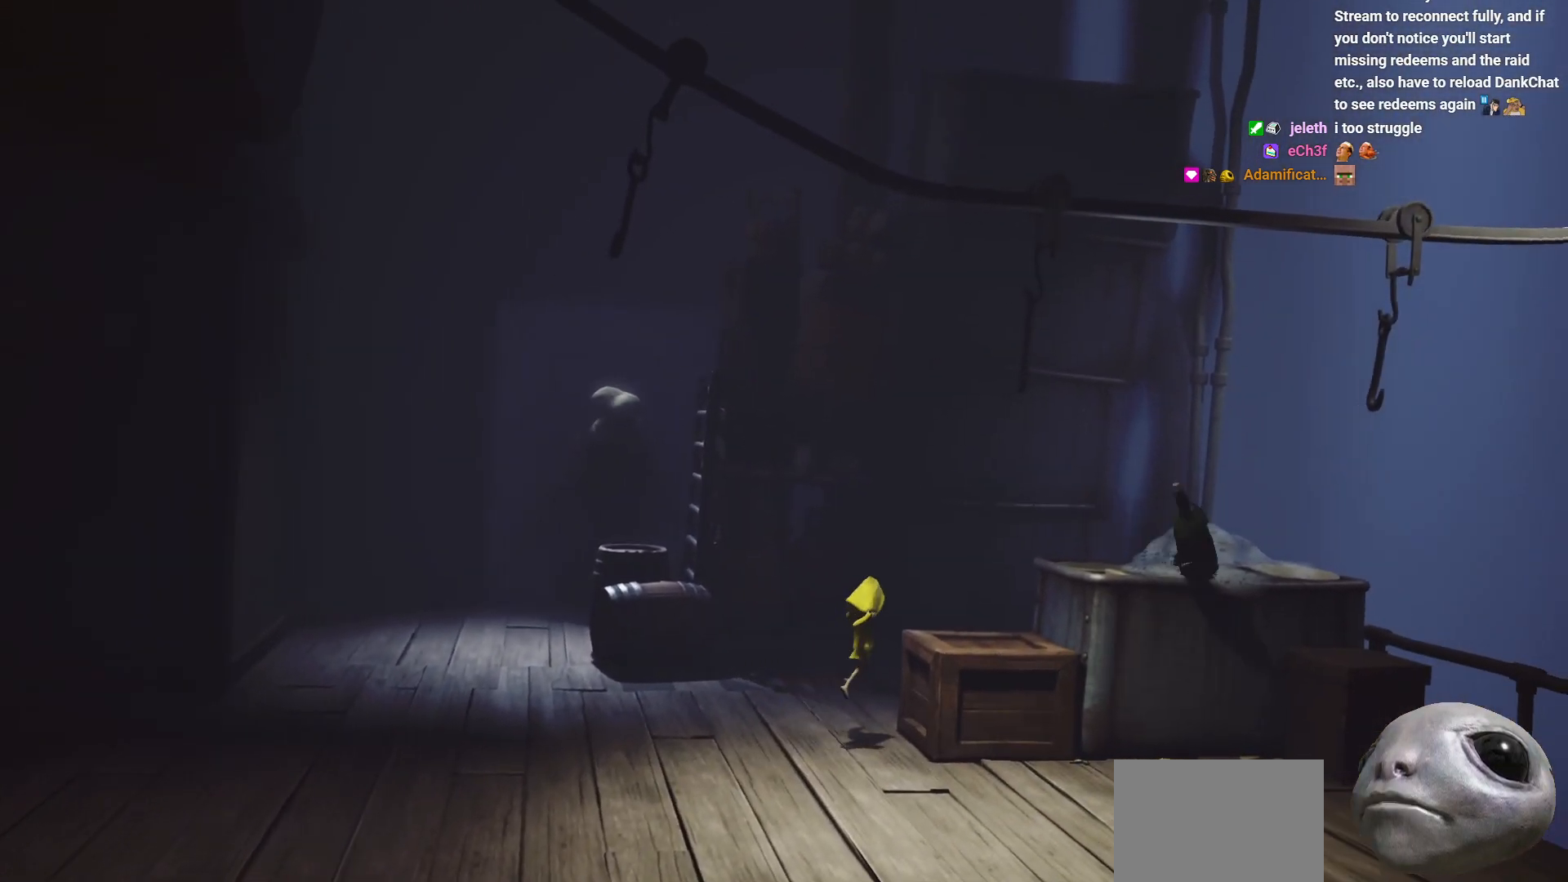
{"buttons": ["X", "R2"], "left_stick": "right", "right_stick": "center", "events": [[50, "left_stick", "up-right"], [167, "left_stick", "right"]]}
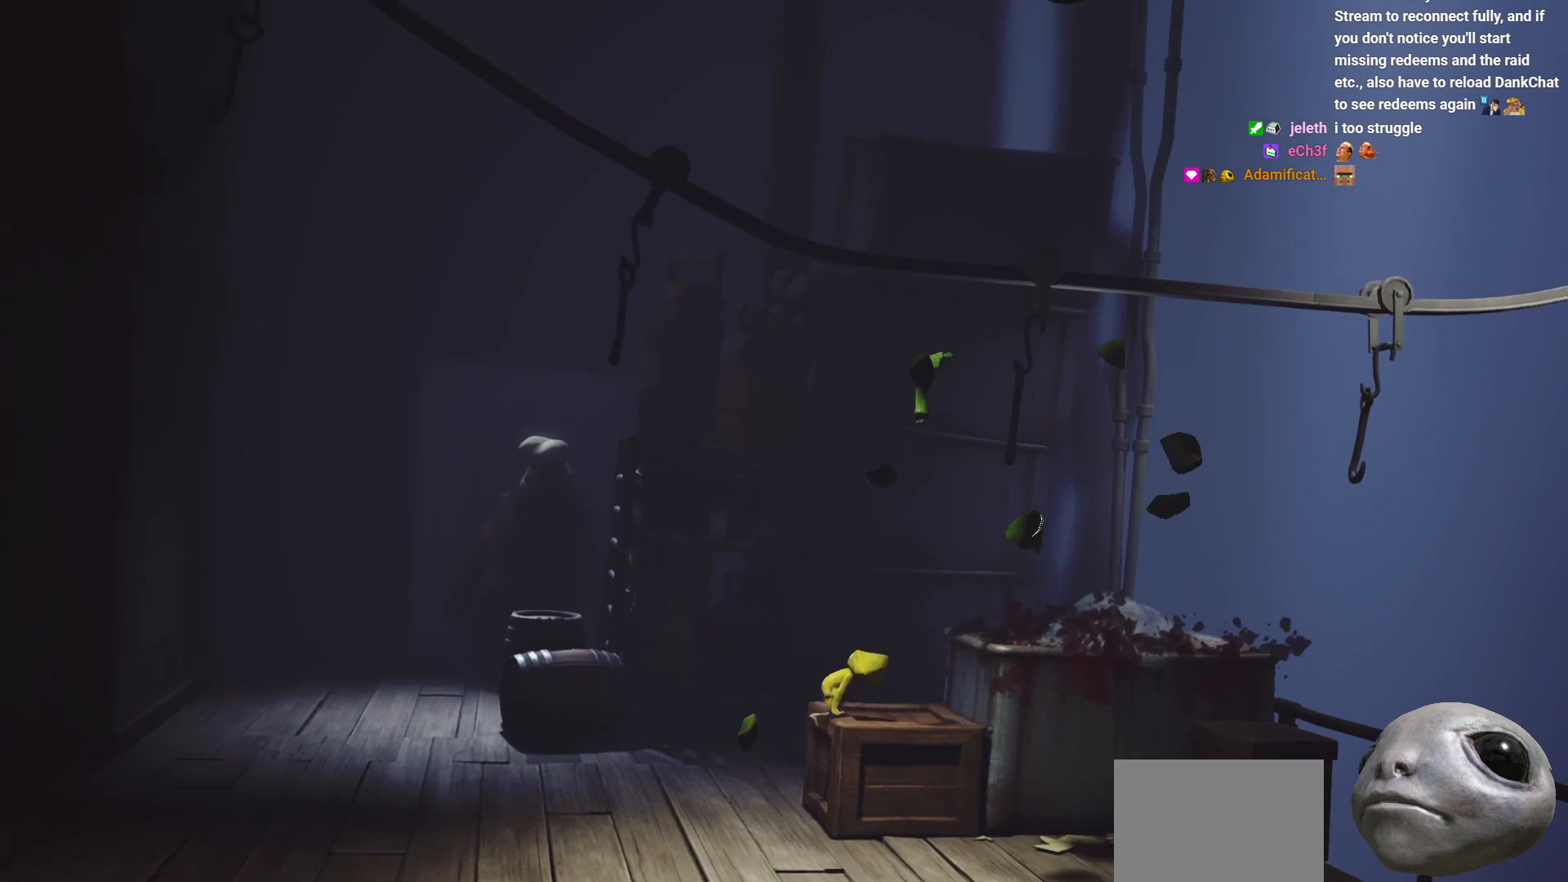
{"buttons": ["A", "X", "R2"], "left_stick": "right", "right_stick": "center", "events": [[150, "R2", "up"], [317, "A", "down"], [400, "R2", "down"]]}
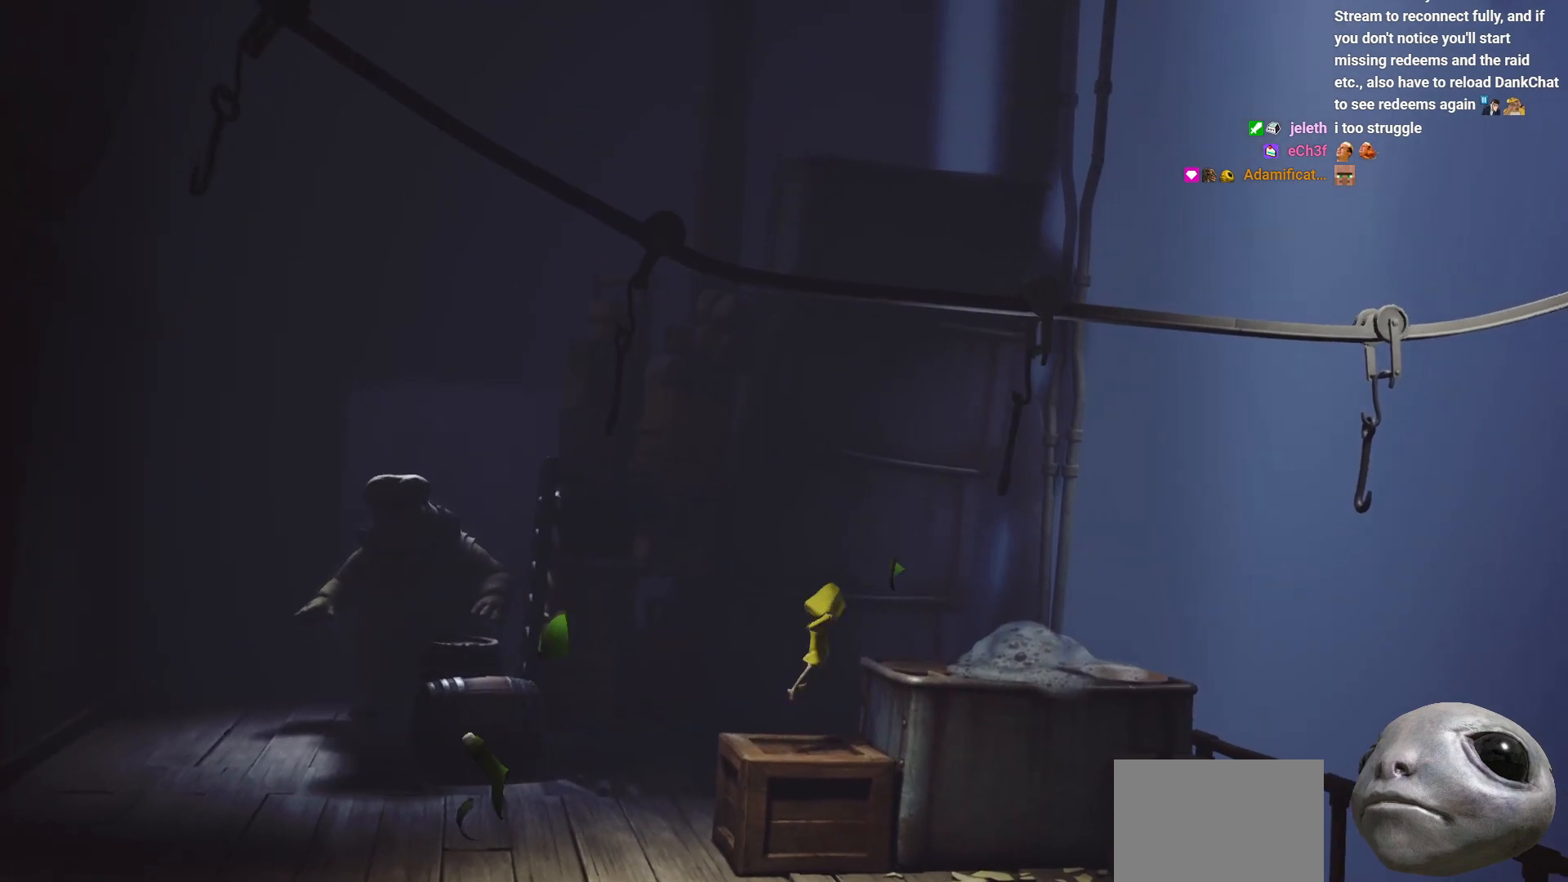
{"buttons": ["X", "R2"], "left_stick": "right", "right_stick": "center", "events": [[133, "A", "up"]]}
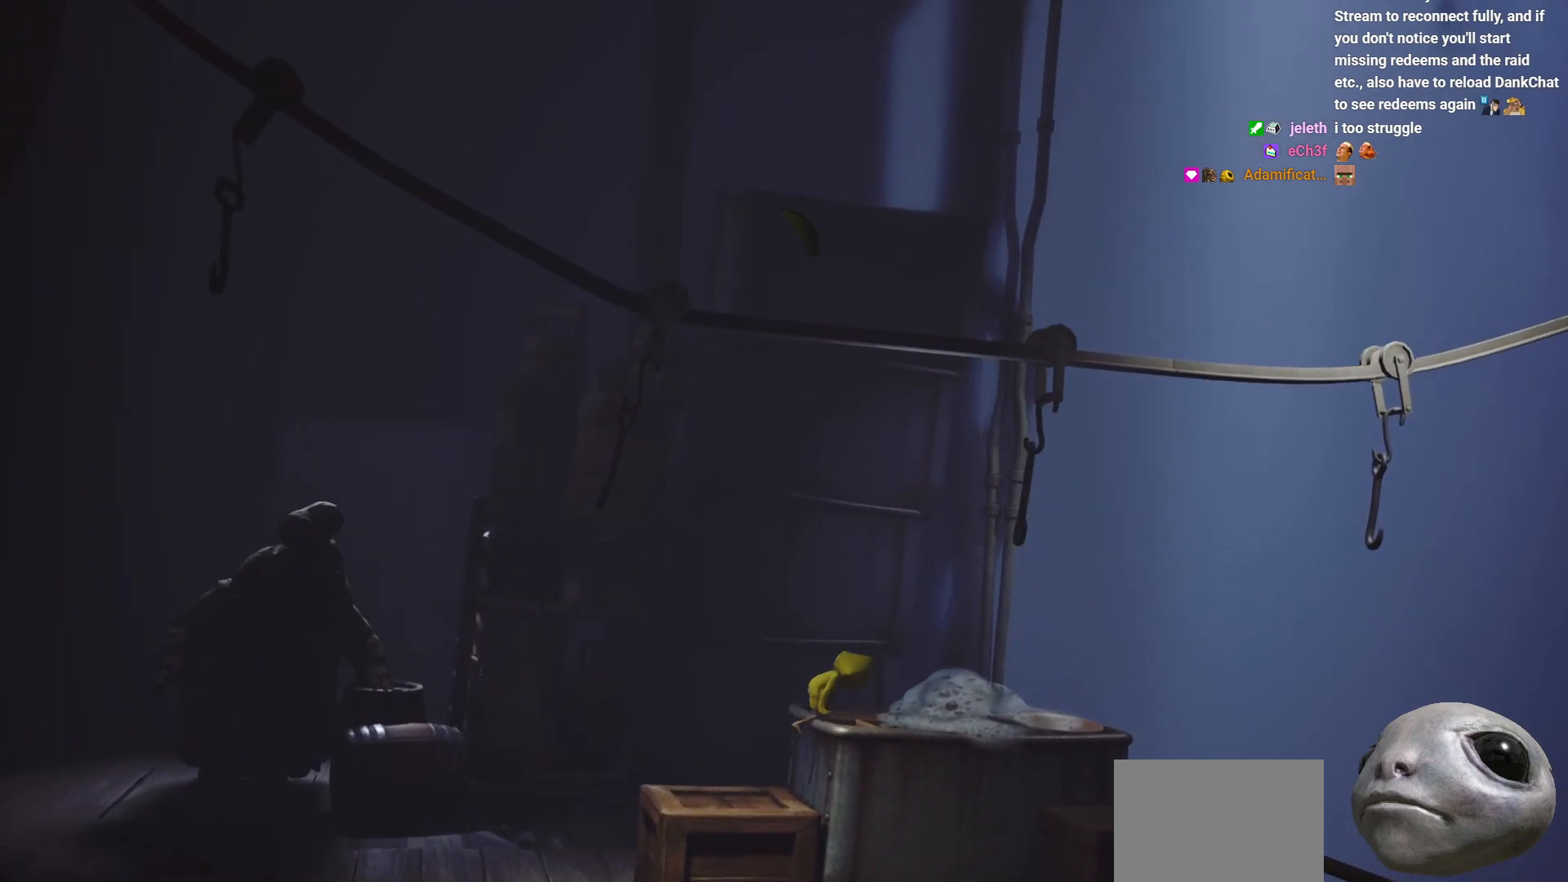
{"buttons": ["X"], "left_stick": "right", "right_stick": "center", "events": [[217, "R2", "up"]]}
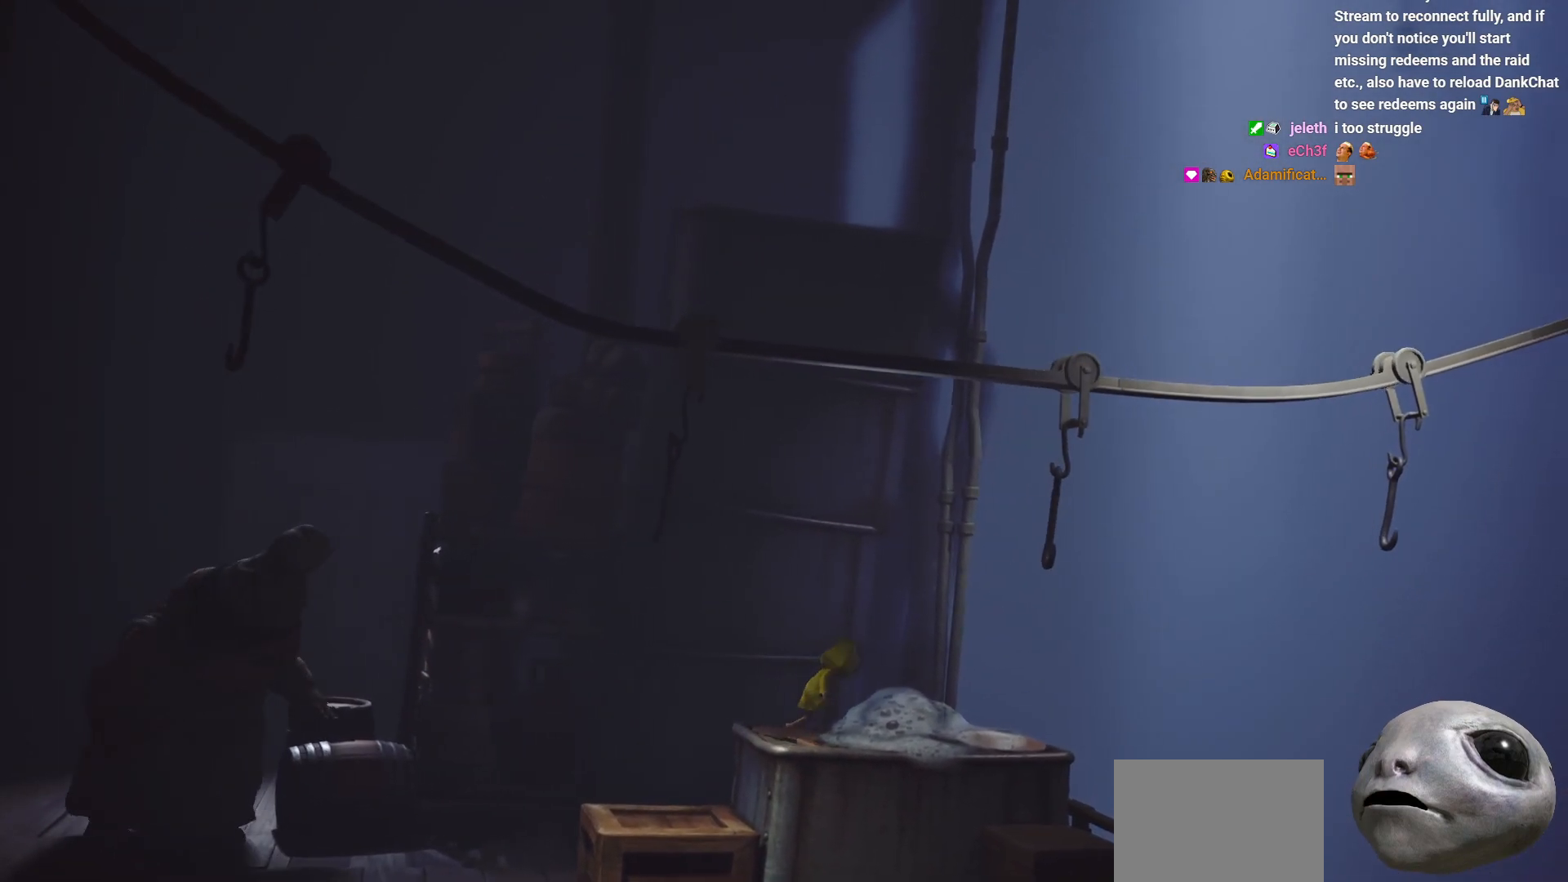
{"buttons": ["X"], "left_stick": "center", "right_stick": "center", "events": [[283, "X", "up"], [450, "left_stick", "center"], [483, "X", "down"]]}
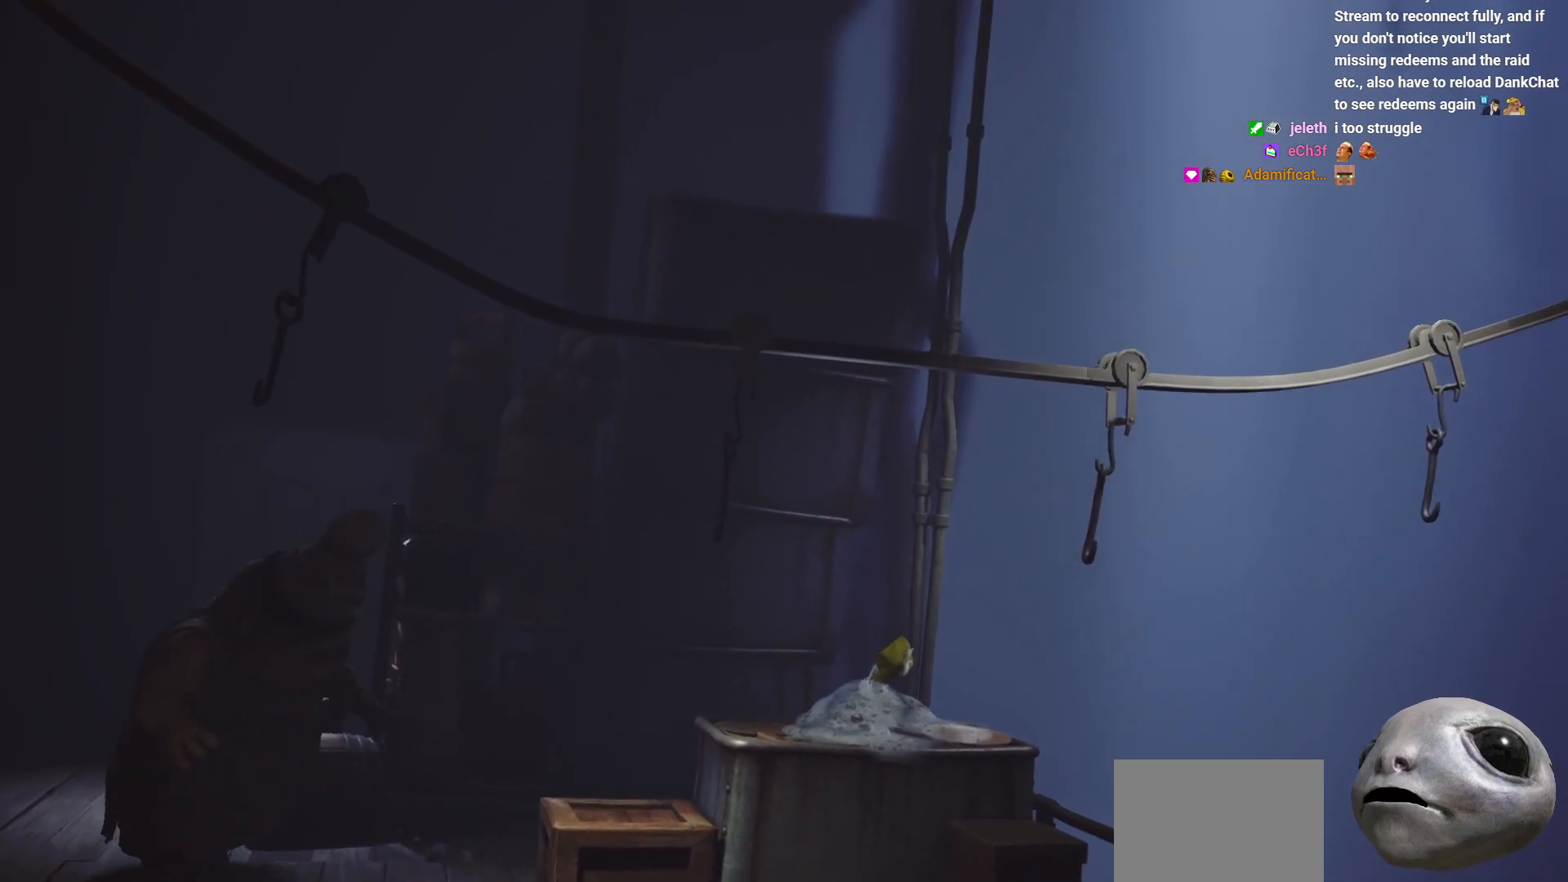
{"buttons": ["X"], "left_stick": "right", "right_stick": "center", "events": [[233, "left_stick", "right"]]}
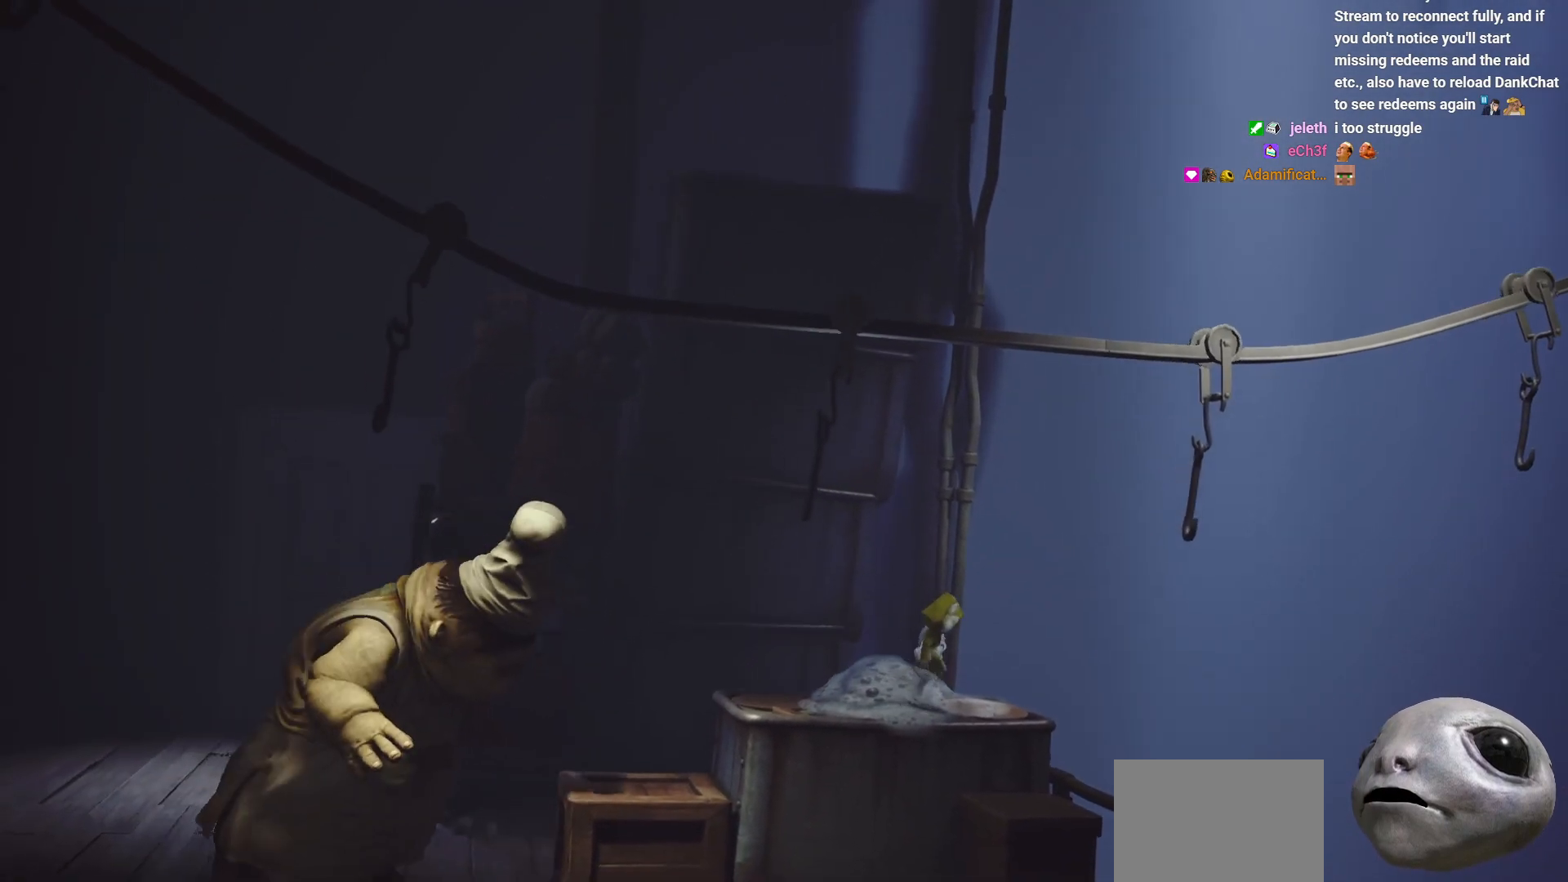
{"buttons": ["X"], "left_stick": "right", "right_stick": "center", "events": [[17, "left_stick", "center"], [500, "left_stick", "right"]]}
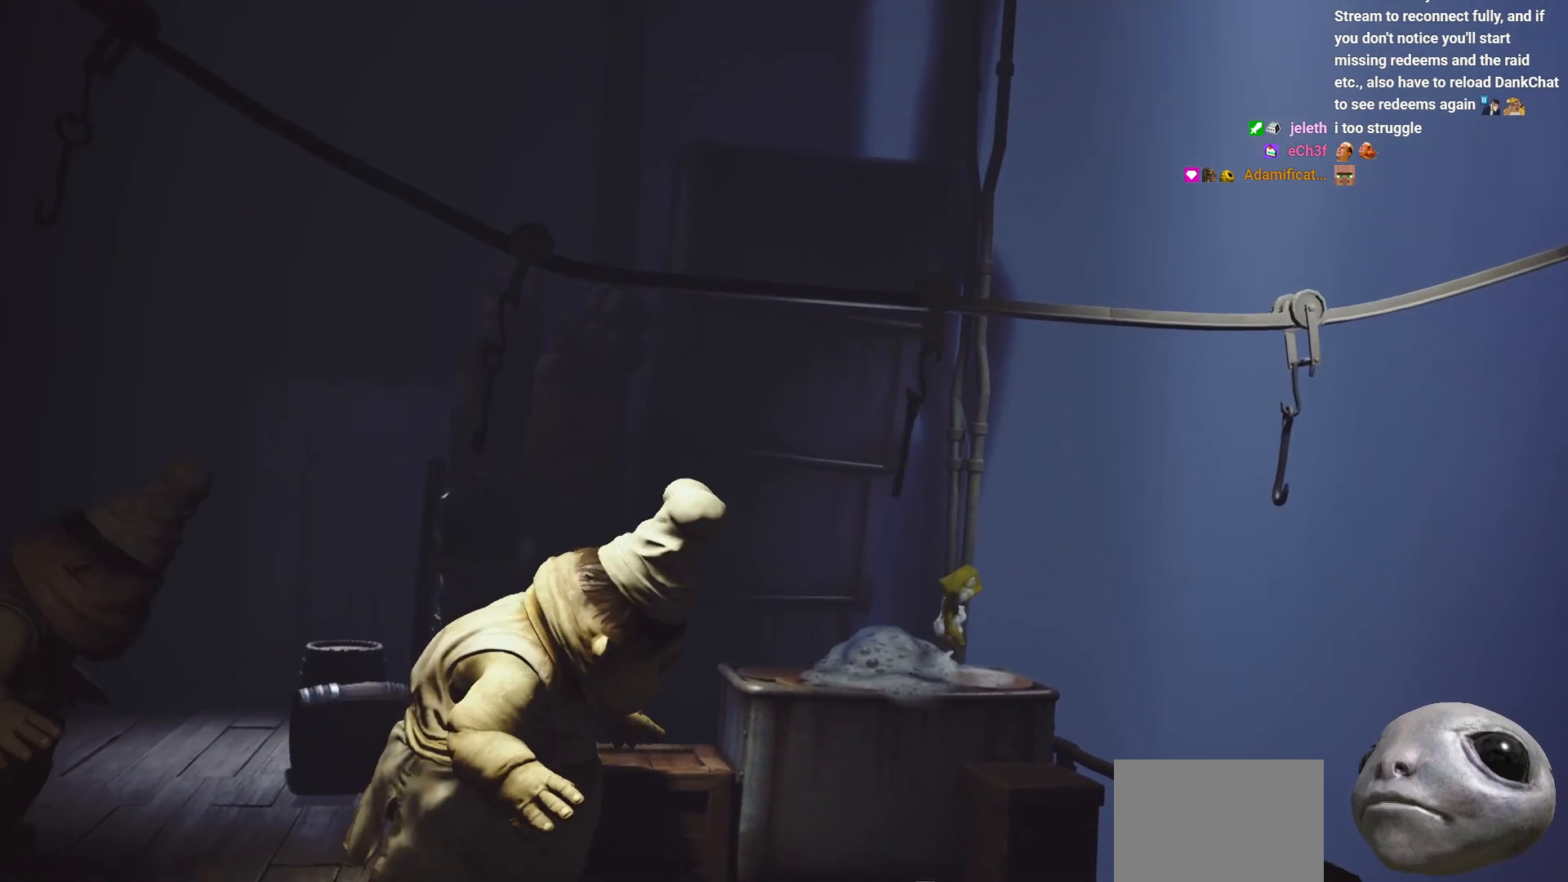
{"buttons": ["A", "X", "R2"], "left_stick": "up-left", "right_stick": "center", "events": [[400, "A", "down"], [450, "R2", "down"], [450, "left_stick", "up-left"]]}
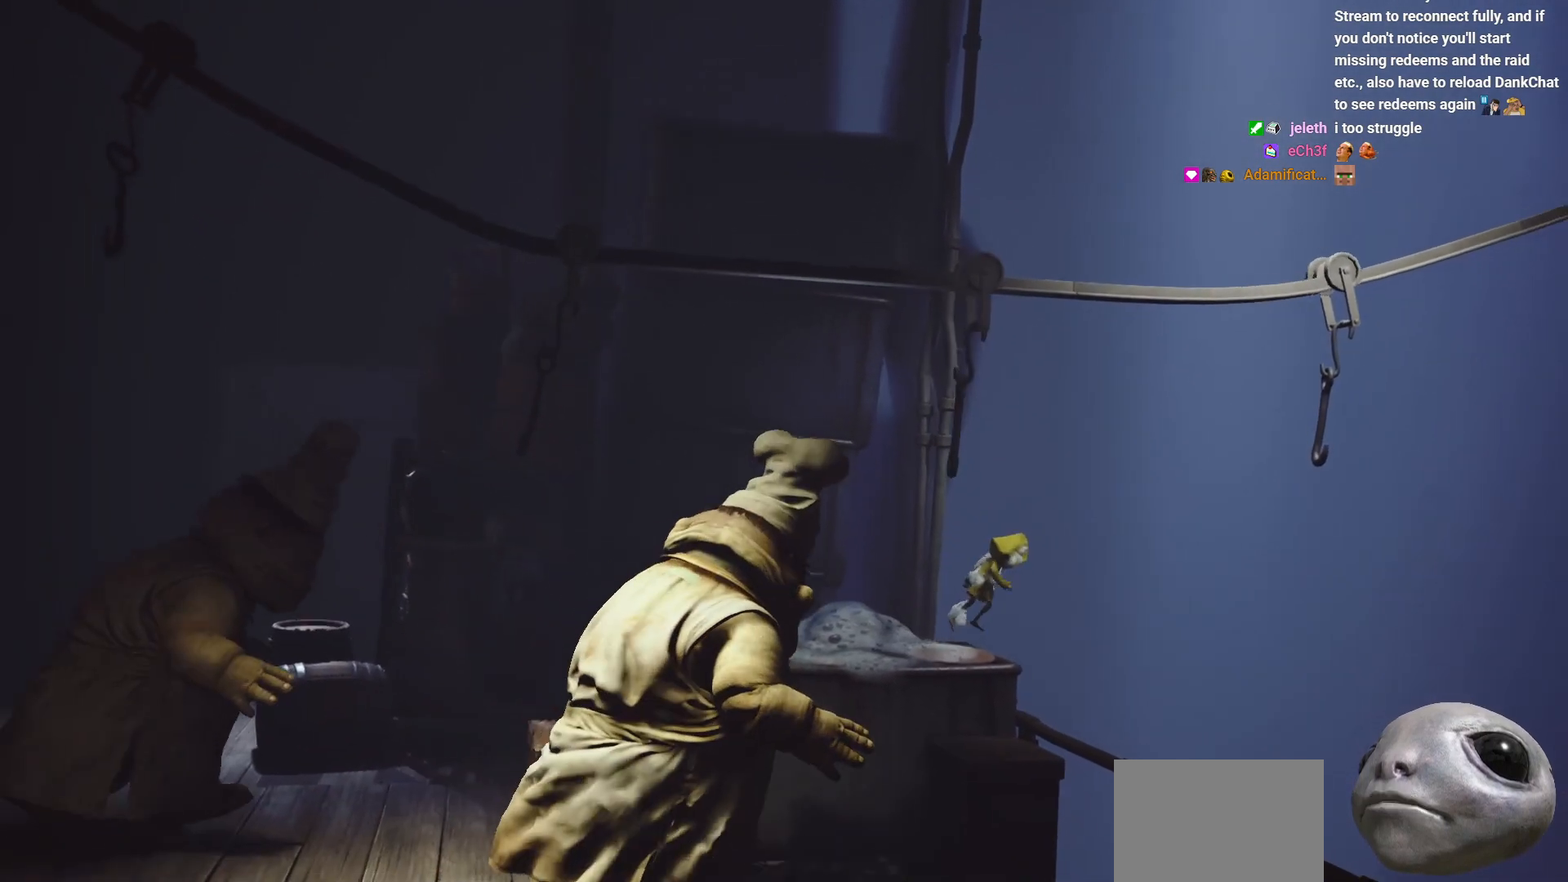
{"buttons": ["X", "R2"], "left_stick": "right", "right_stick": "center", "events": [[50, "left_stick", "right"], [117, "A", "up"], [200, "left_stick", "left"], [350, "left_stick", "right"]]}
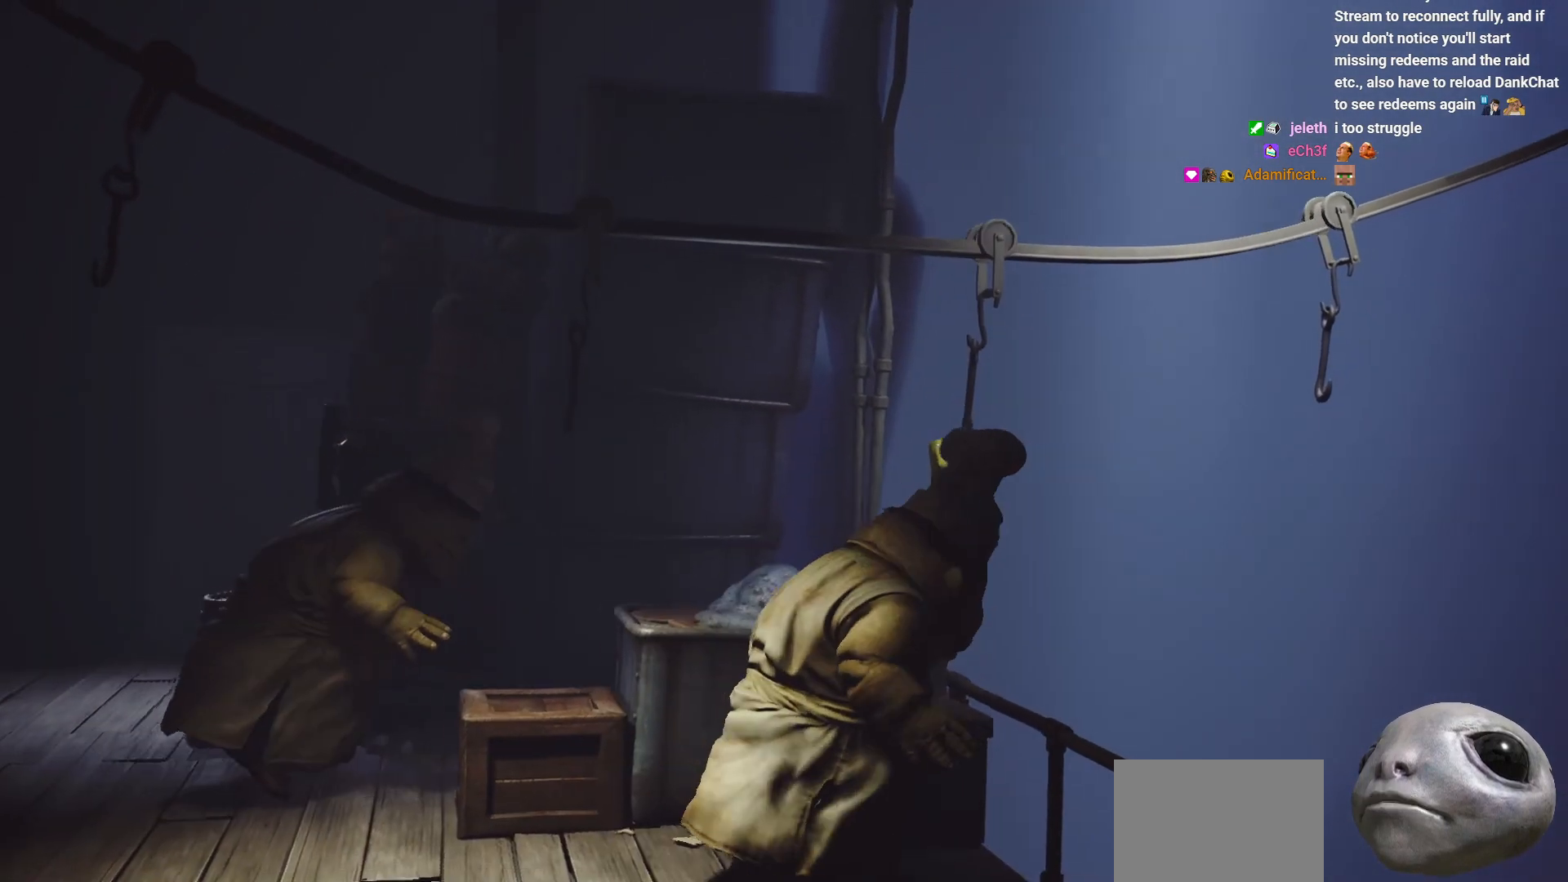
{"buttons": ["X", "R2"], "left_stick": "right", "right_stick": "center", "events": []}
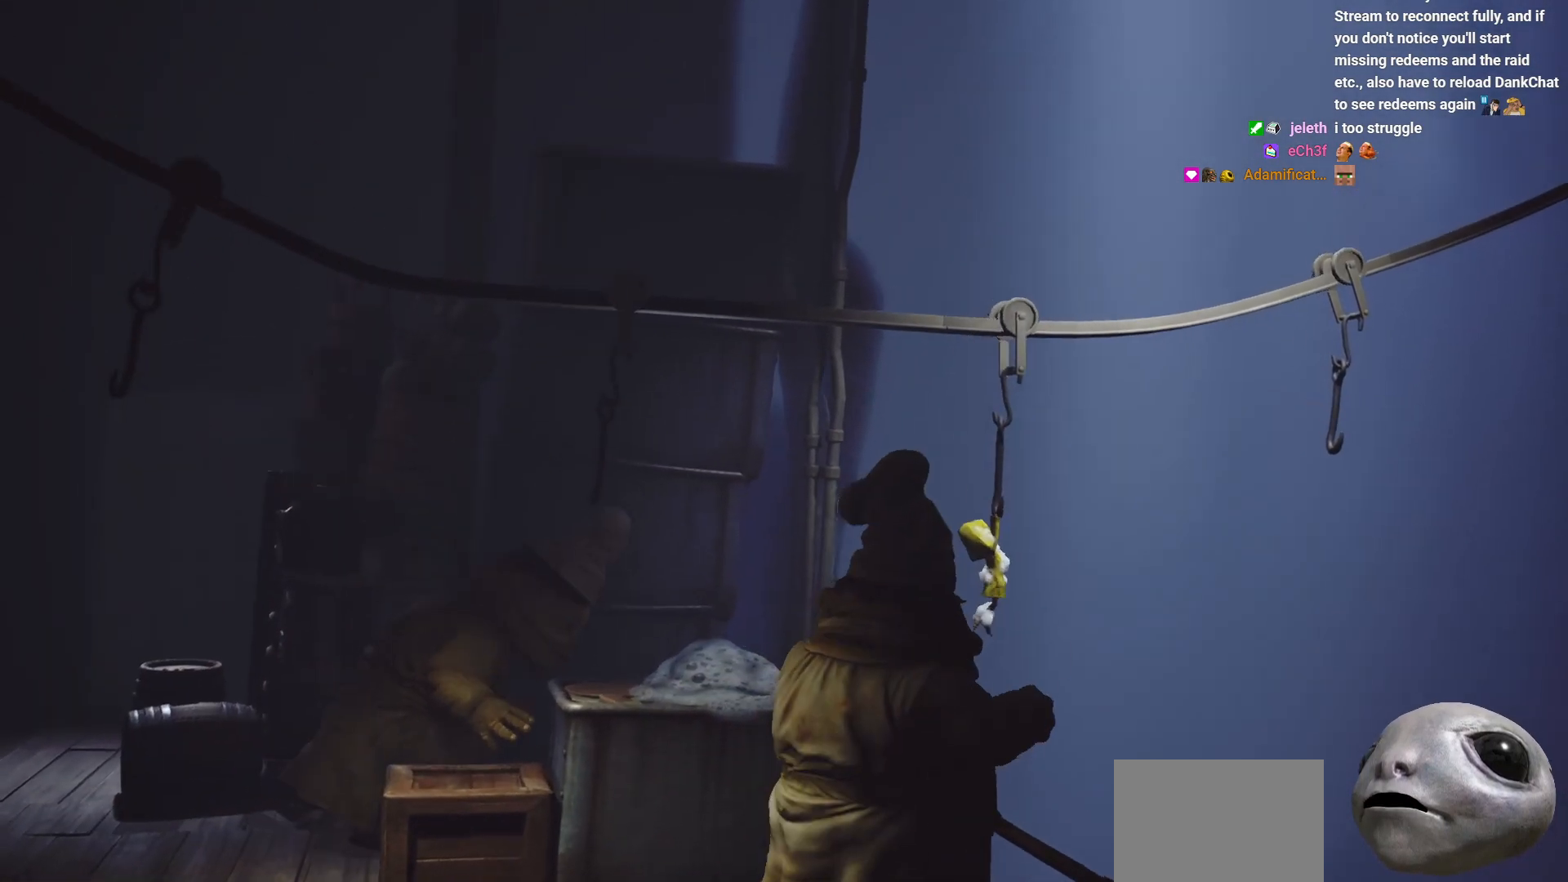
{"buttons": ["X", "R2"], "left_stick": "right", "right_stick": "center", "events": []}
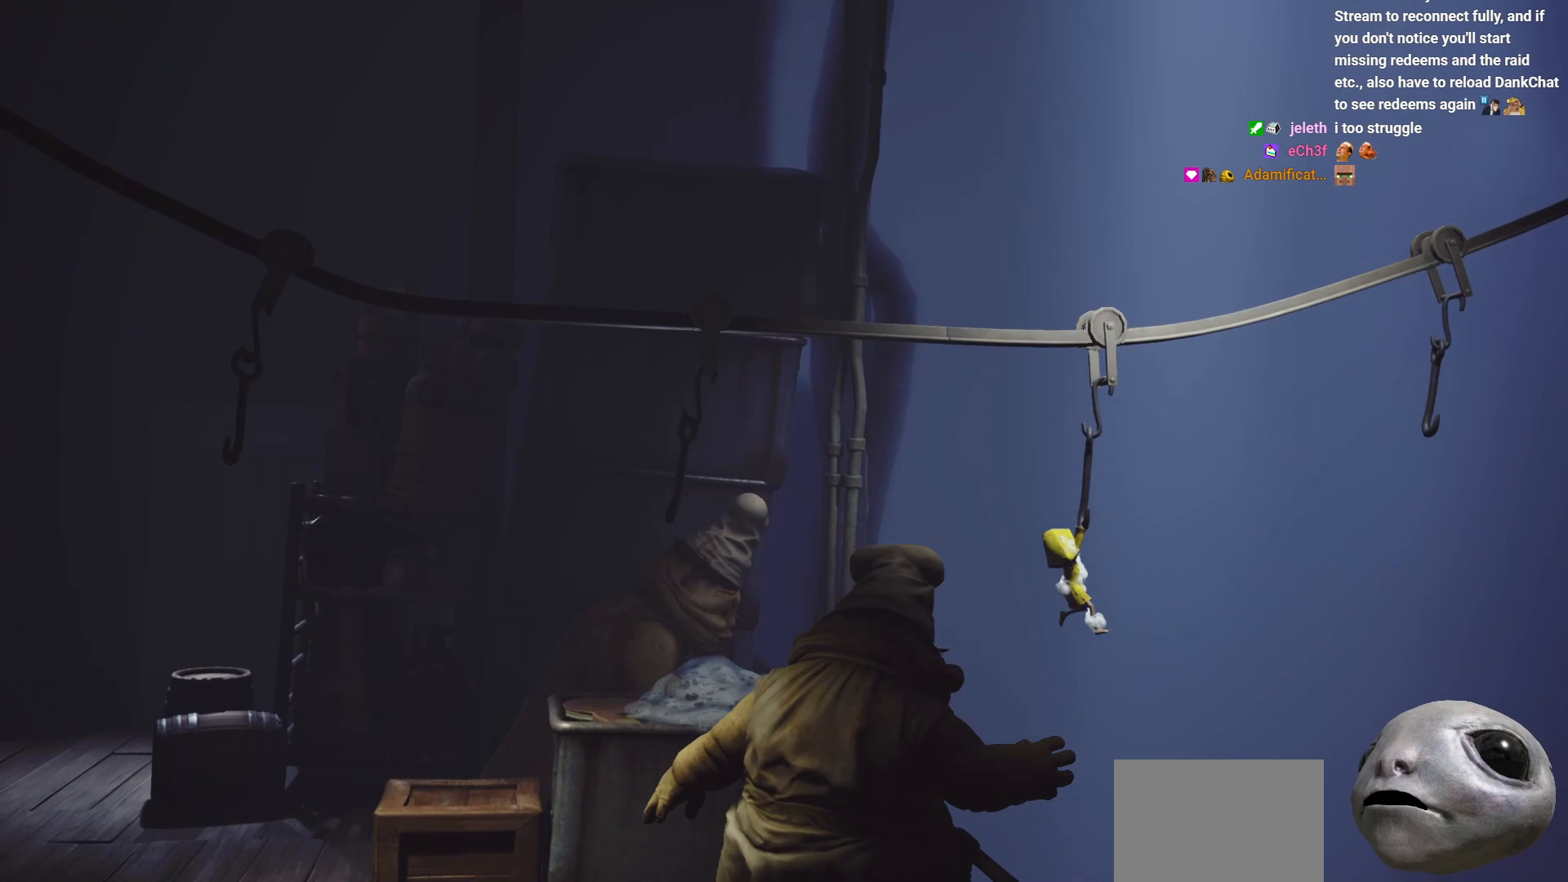
{"buttons": ["X", "R2"], "left_stick": "right", "right_stick": "center", "events": []}
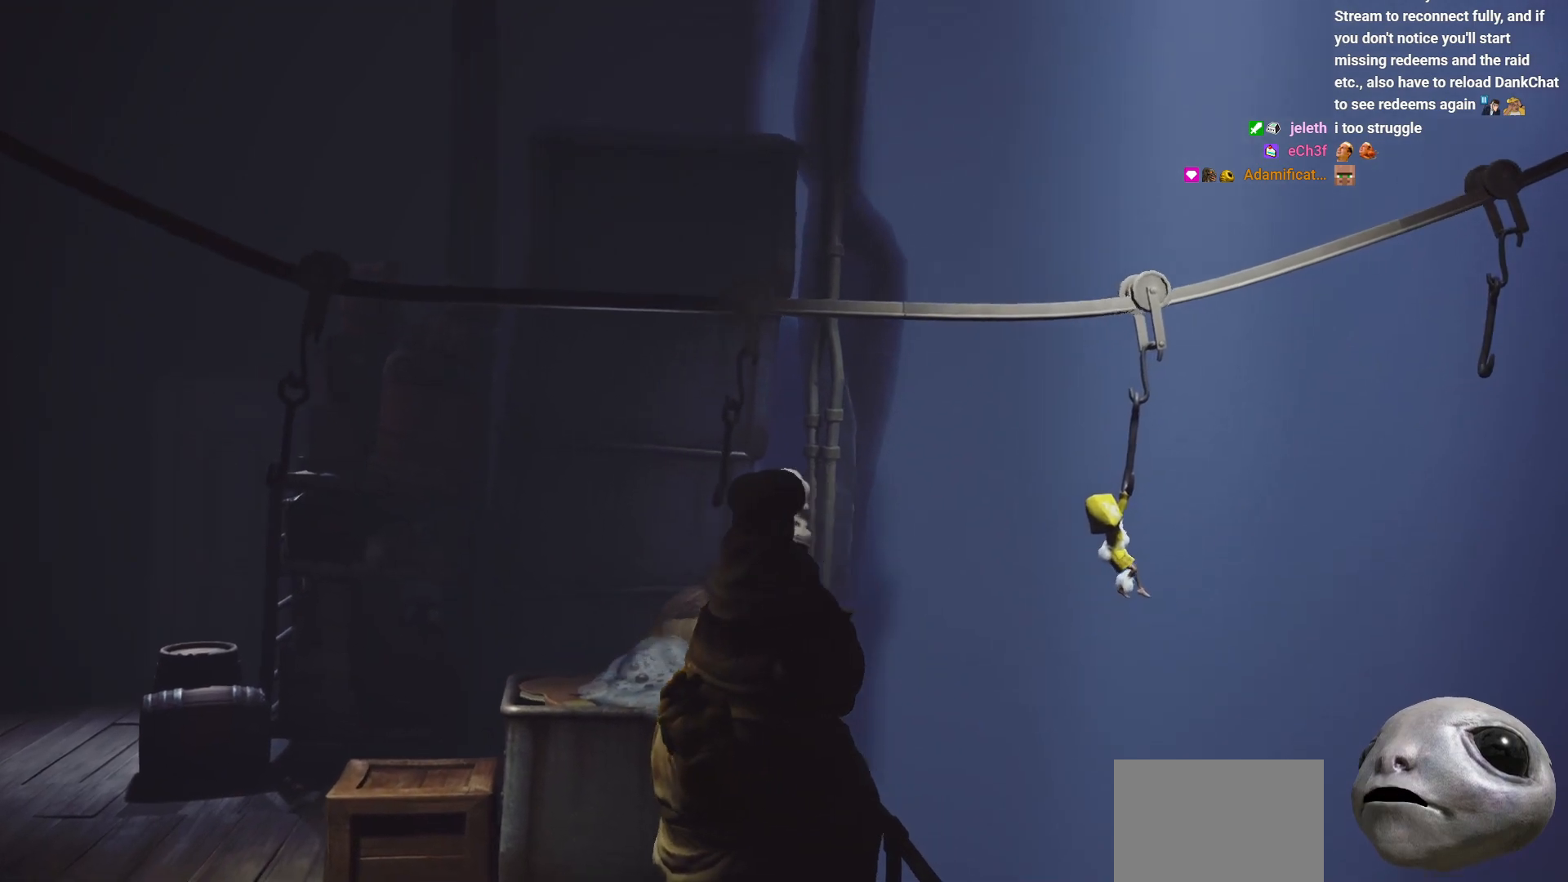
{"buttons": ["X", "R2"], "left_stick": "left", "right_stick": "center", "events": [[100, "left_stick", "center"], [300, "left_stick", "left"]]}
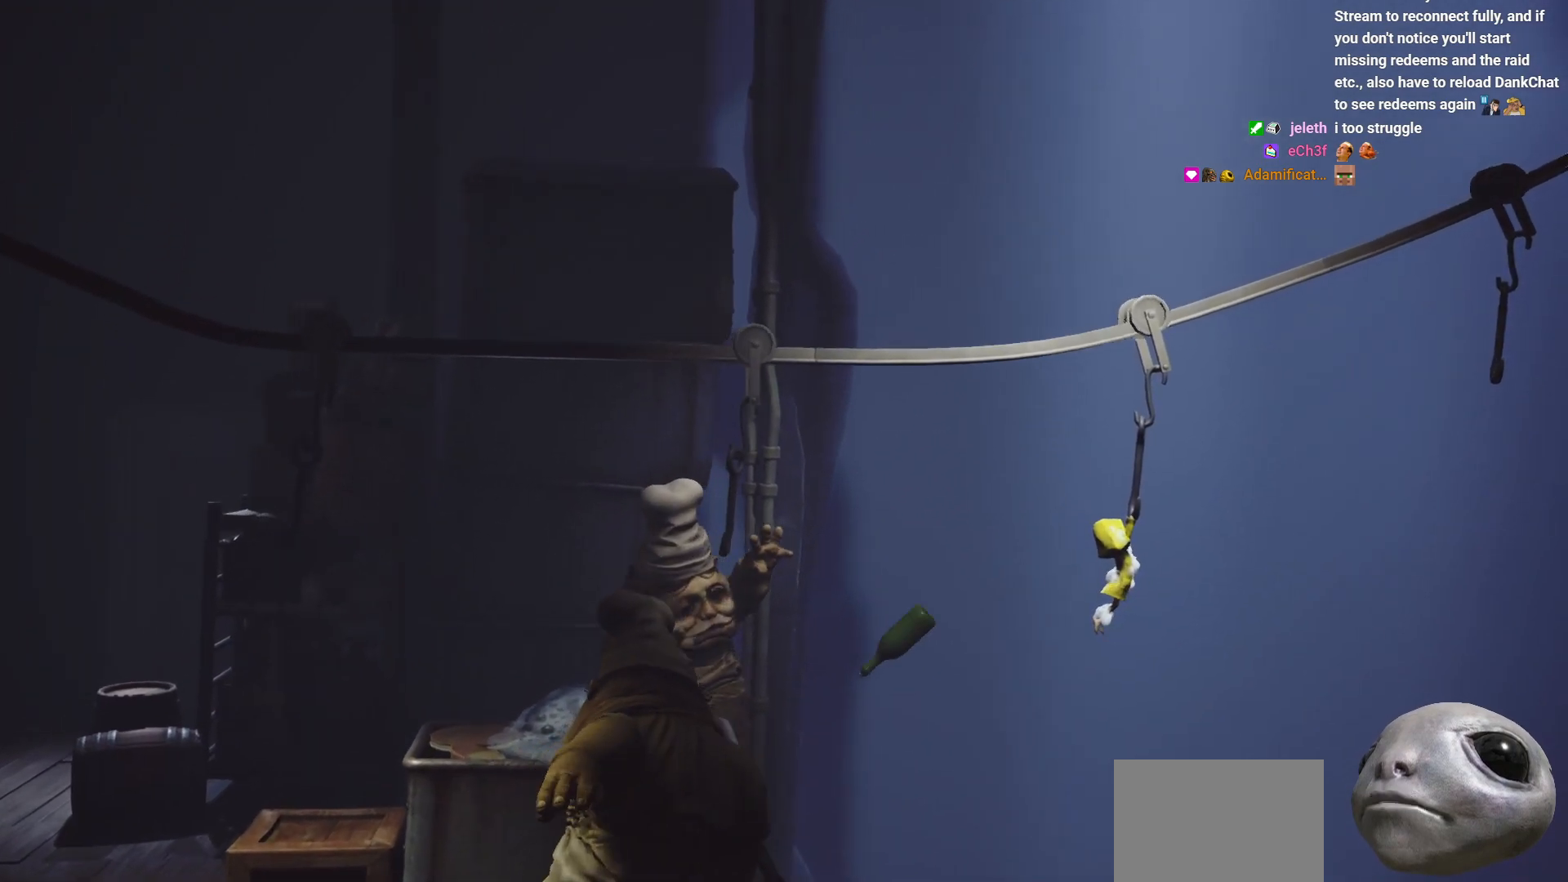
{"buttons": ["X", "R2"], "left_stick": "up-right", "right_stick": "center", "events": [[317, "left_stick", "up-right"]]}